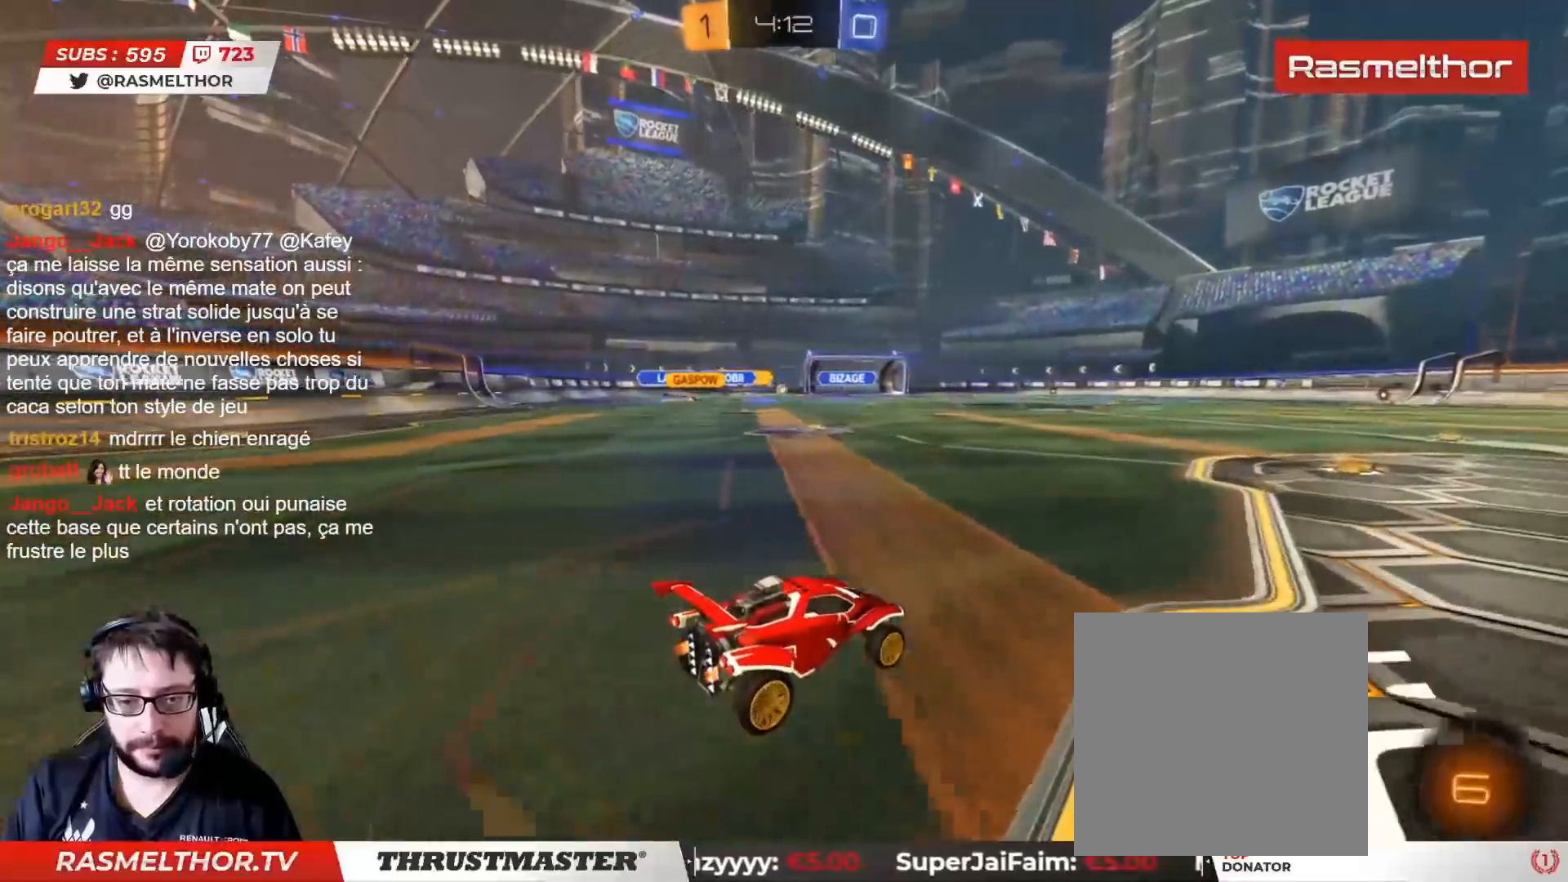
Gameplay with a controller (PlayStation layout); each line is a JSON object with the inputs held at the frame after it. "events" lists button and stick changes between this image and that frame as [ms after this image, input, new state], when the widget could be followed in between.
{"buttons": ["R2"], "left_stick": "center", "right_stick": "center", "events": []}
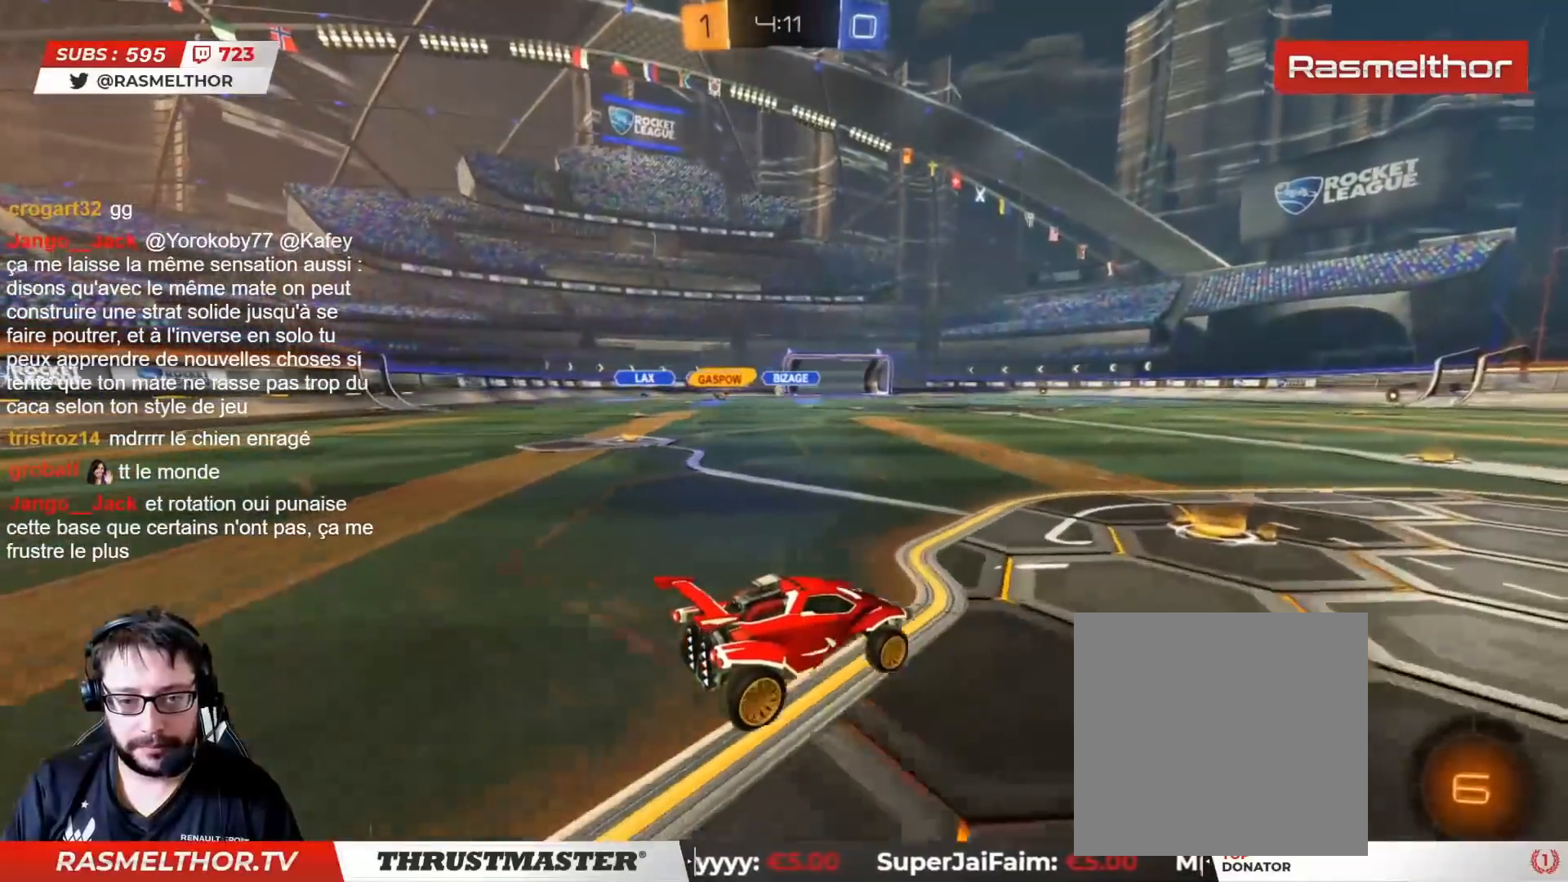
{"buttons": ["R2"], "left_stick": "center", "right_stick": "center", "events": [[367, "left_stick", "right"], [450, "left_stick", "center"]]}
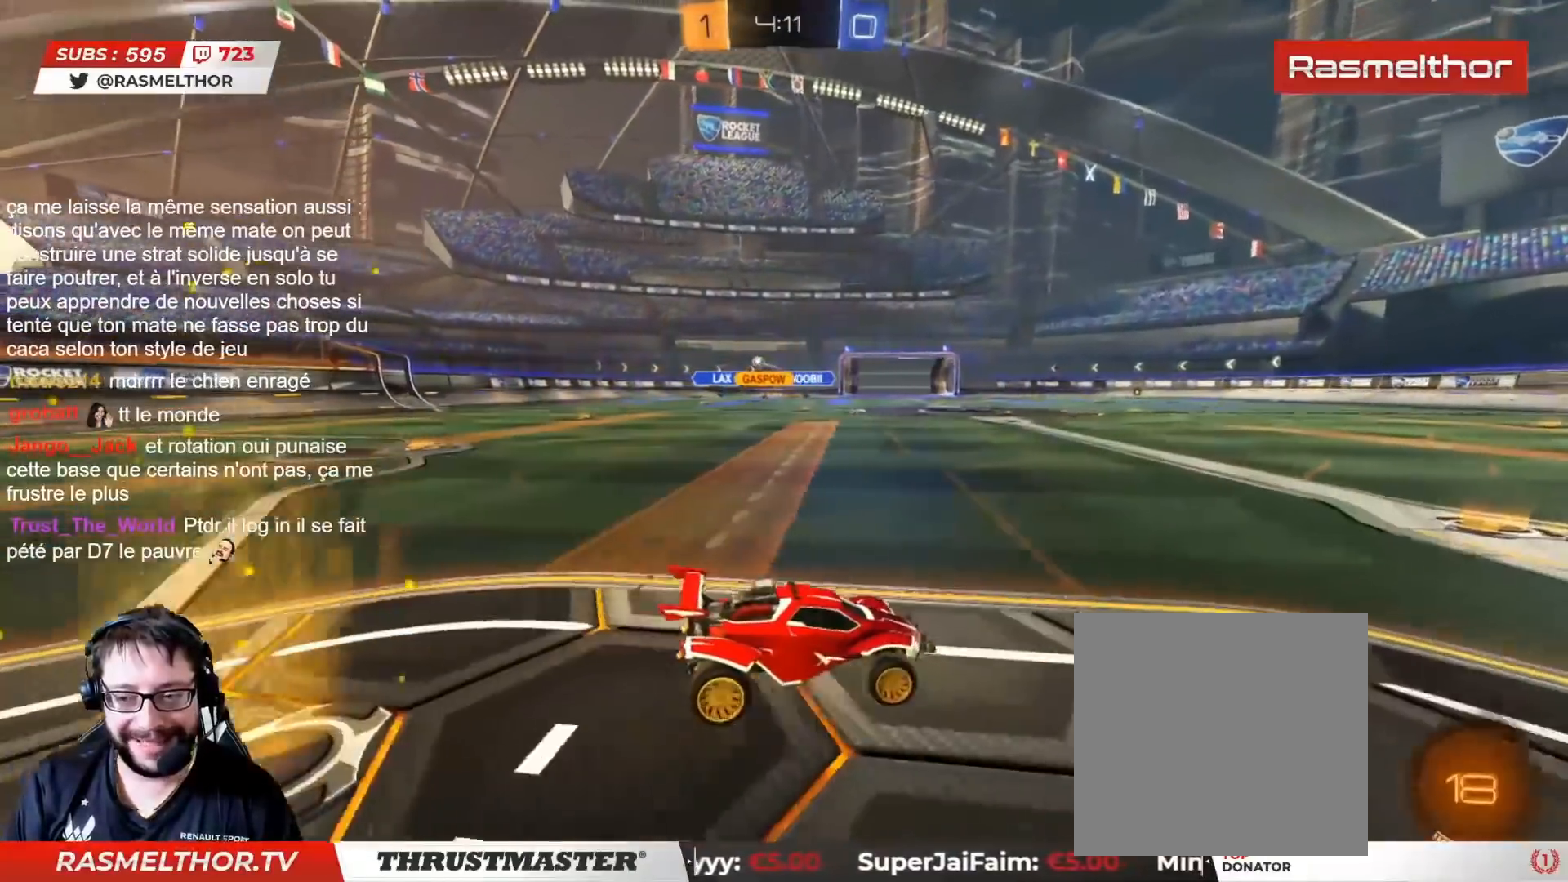
{"buttons": ["R2"], "left_stick": "left", "right_stick": "center", "events": [[100, "left_stick", "left"], [183, "L2", "down"], [317, "L2", "up"]]}
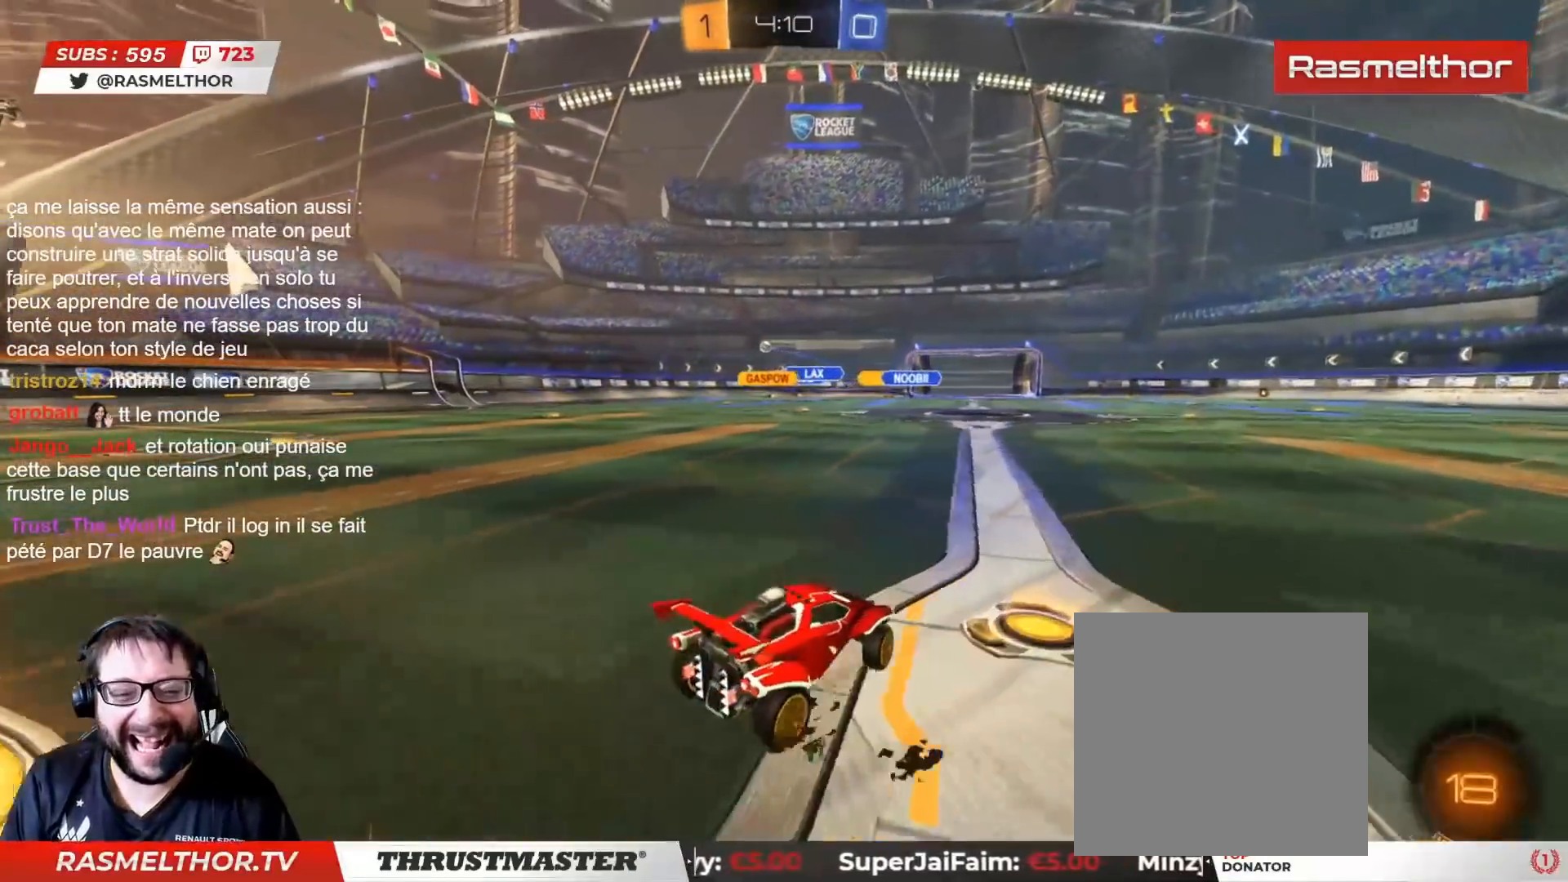
{"buttons": ["R2"], "left_stick": "left", "right_stick": "center", "events": []}
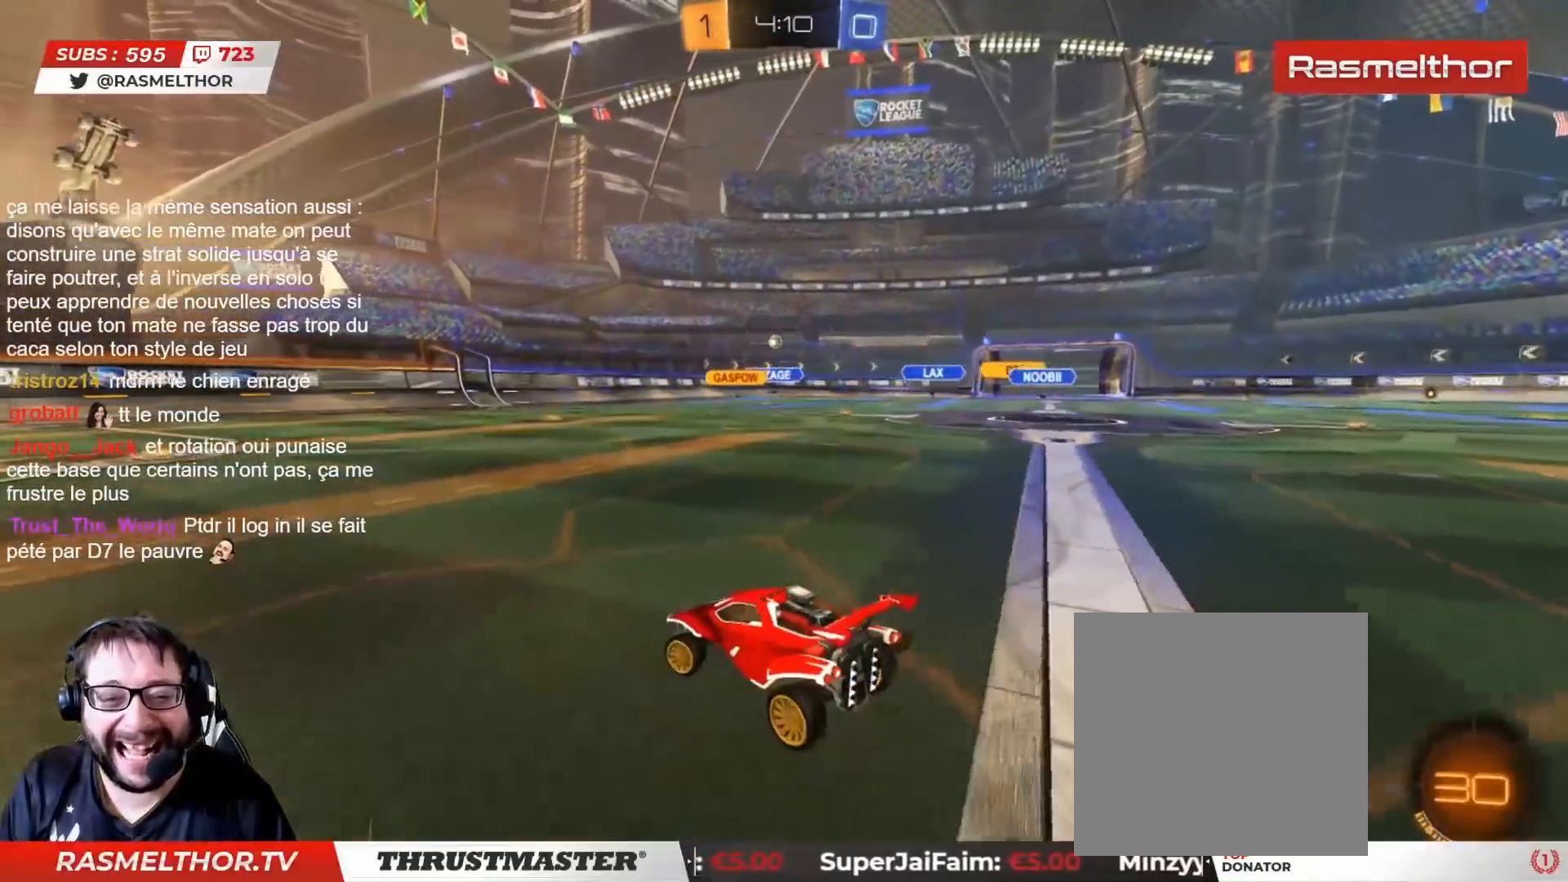
{"buttons": ["R2"], "left_stick": "center", "right_stick": "center", "events": [[67, "left_stick", "center"]]}
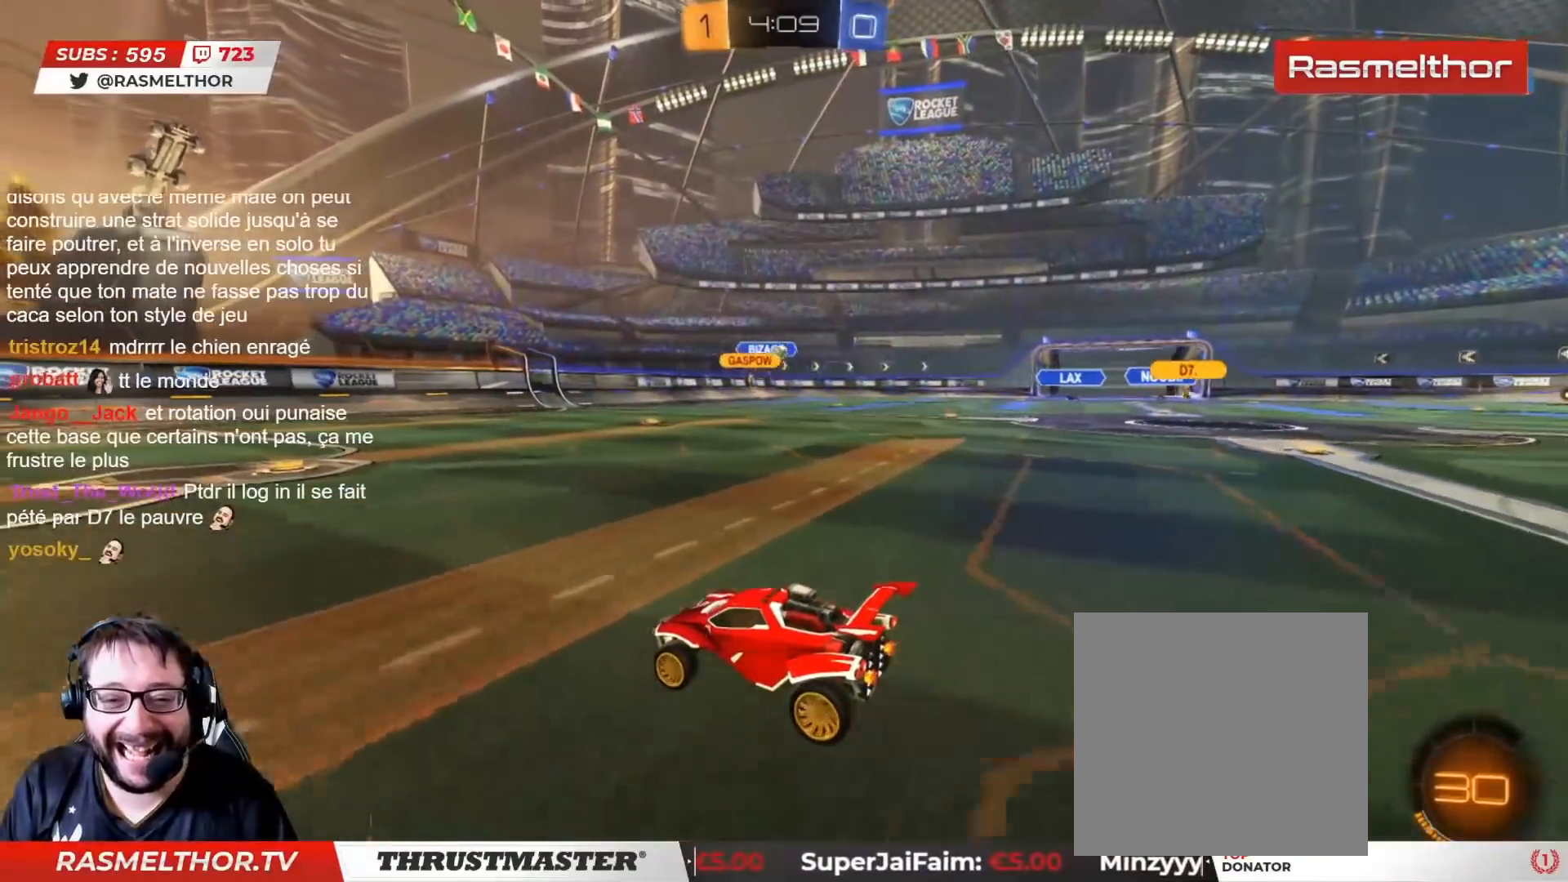
{"buttons": ["CIRCLE", "R2"], "left_stick": "right", "right_stick": "center", "events": [[117, "left_stick", "right"], [367, "CIRCLE", "down"]]}
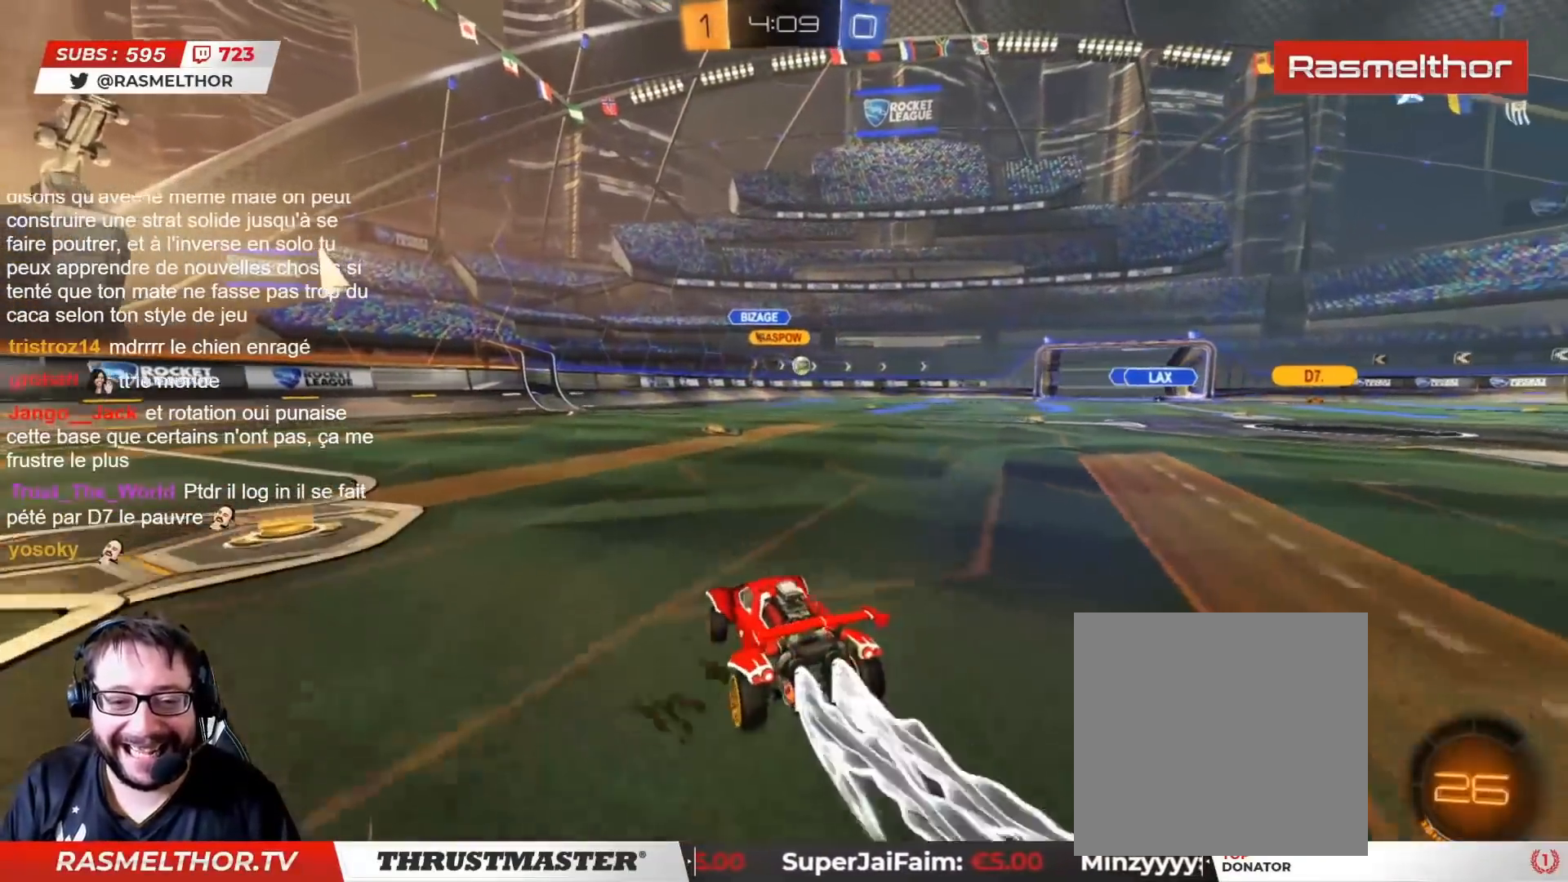
{"buttons": ["CIRCLE", "R2"], "left_stick": "right", "right_stick": "center", "events": []}
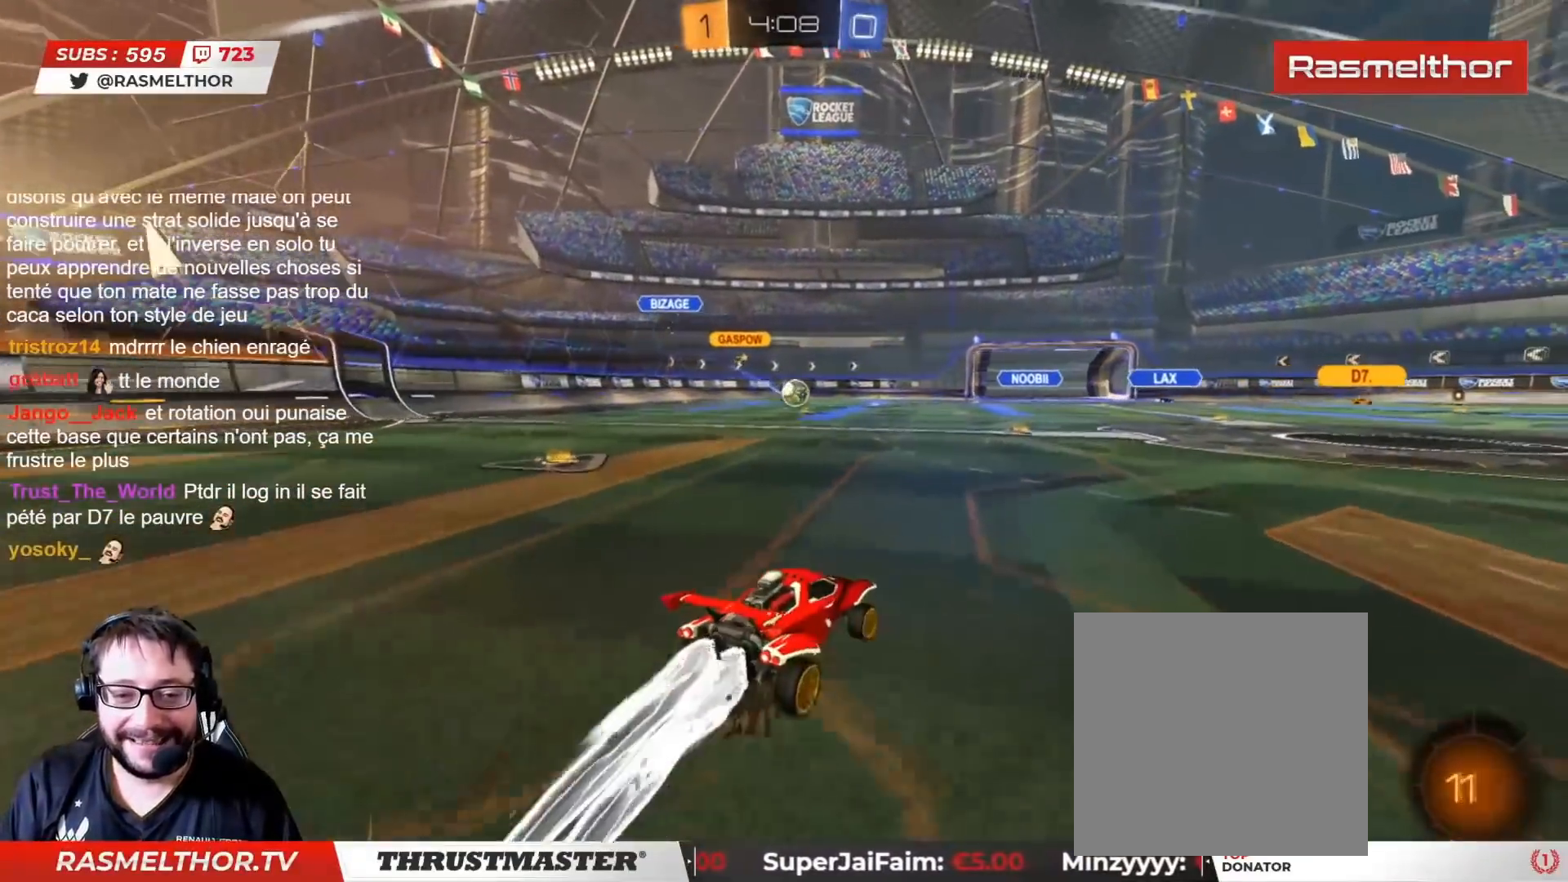
{"buttons": ["CROSS", "CIRCLE", "R2"], "left_stick": "down", "right_stick": "center", "events": [[17, "left_stick", "center"], [83, "CIRCLE", "up"], [367, "CIRCLE", "down"], [400, "CROSS", "down"], [400, "left_stick", "down"]]}
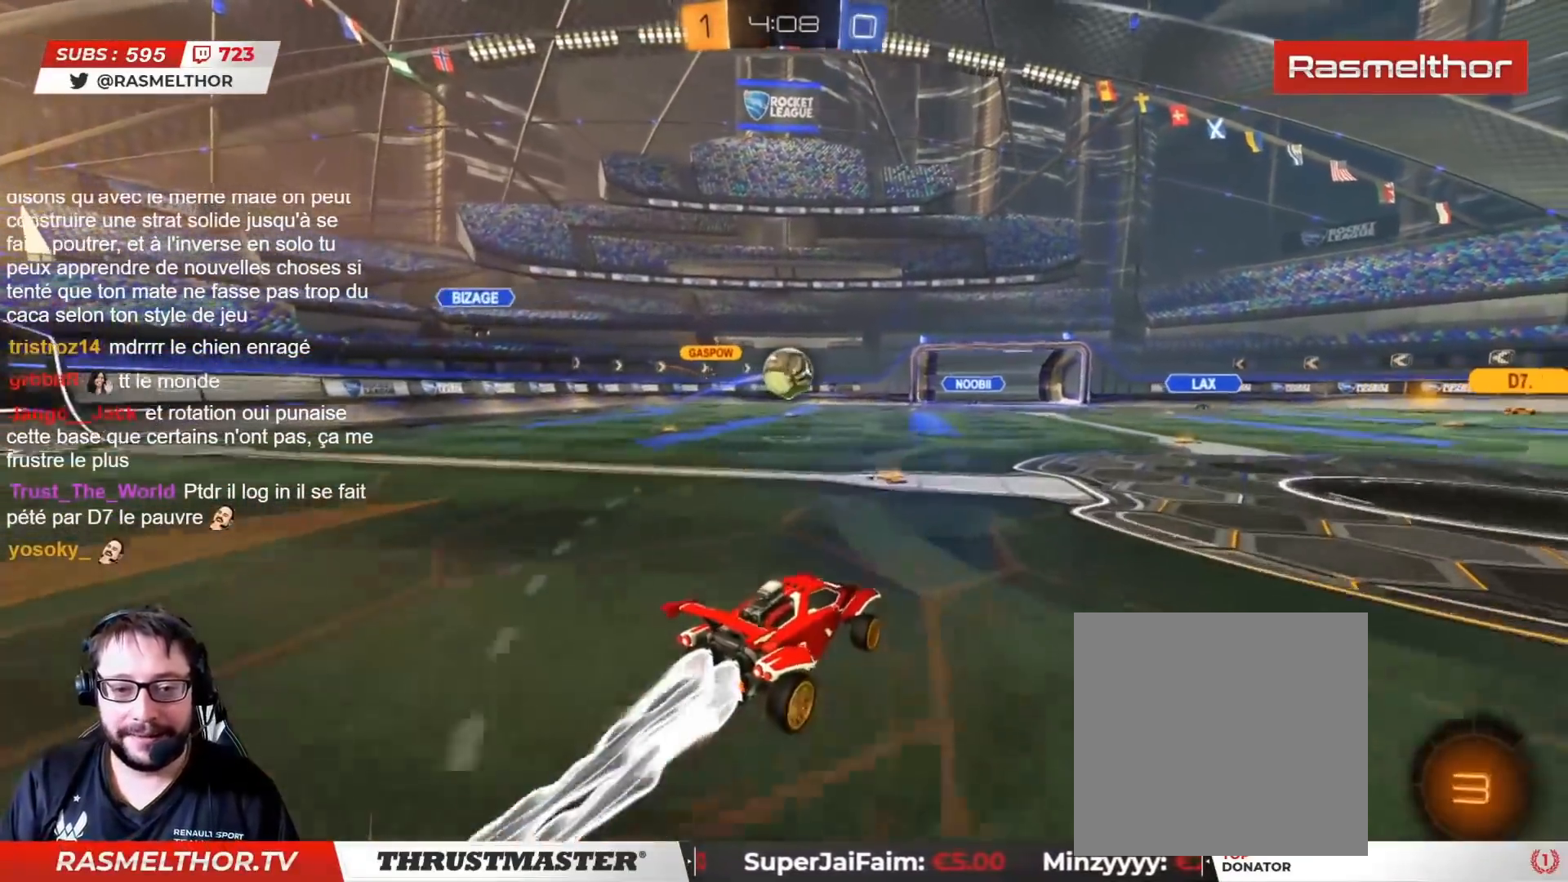
{"buttons": ["CROSS", "CIRCLE", "L2", "R2"], "left_stick": "up", "right_stick": "center", "events": [[67, "left_stick", "center"], [83, "CROSS", "up"], [117, "CIRCLE", "up"], [267, "left_stick", "up"], [283, "R2", "up"], [333, "L2", "down"], [350, "R2", "down"], [367, "CIRCLE", "down"], [383, "CROSS", "down"]]}
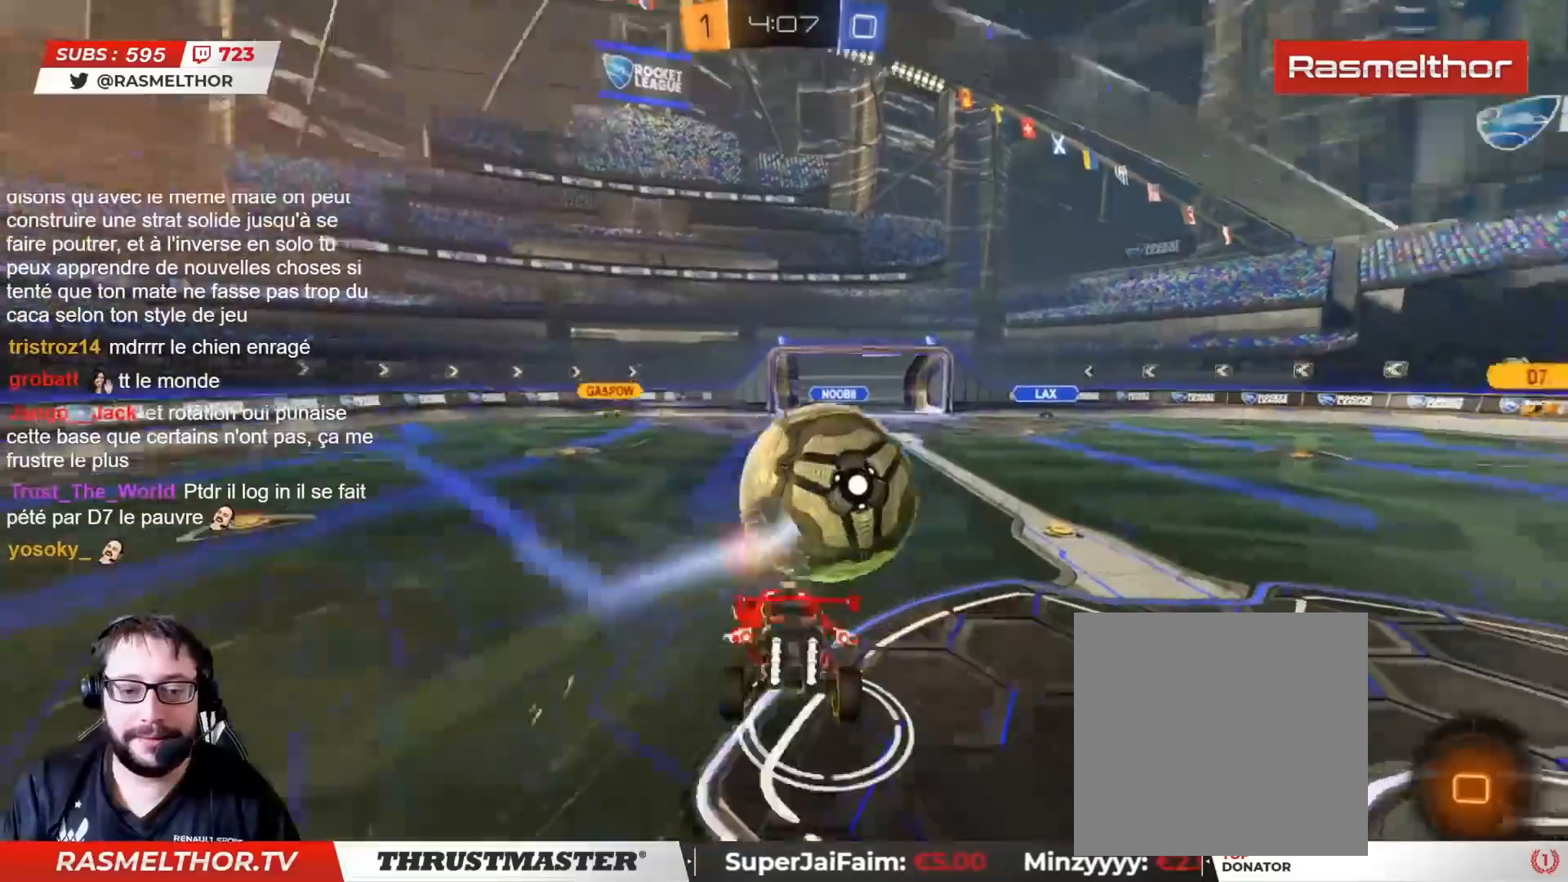
{"buttons": ["L2", "R2"], "left_stick": "up", "right_stick": "center", "events": [[67, "CROSS", "up"], [267, "TRIANGLE", "down"], [300, "CIRCLE", "up"], [350, "TRIANGLE", "up"]]}
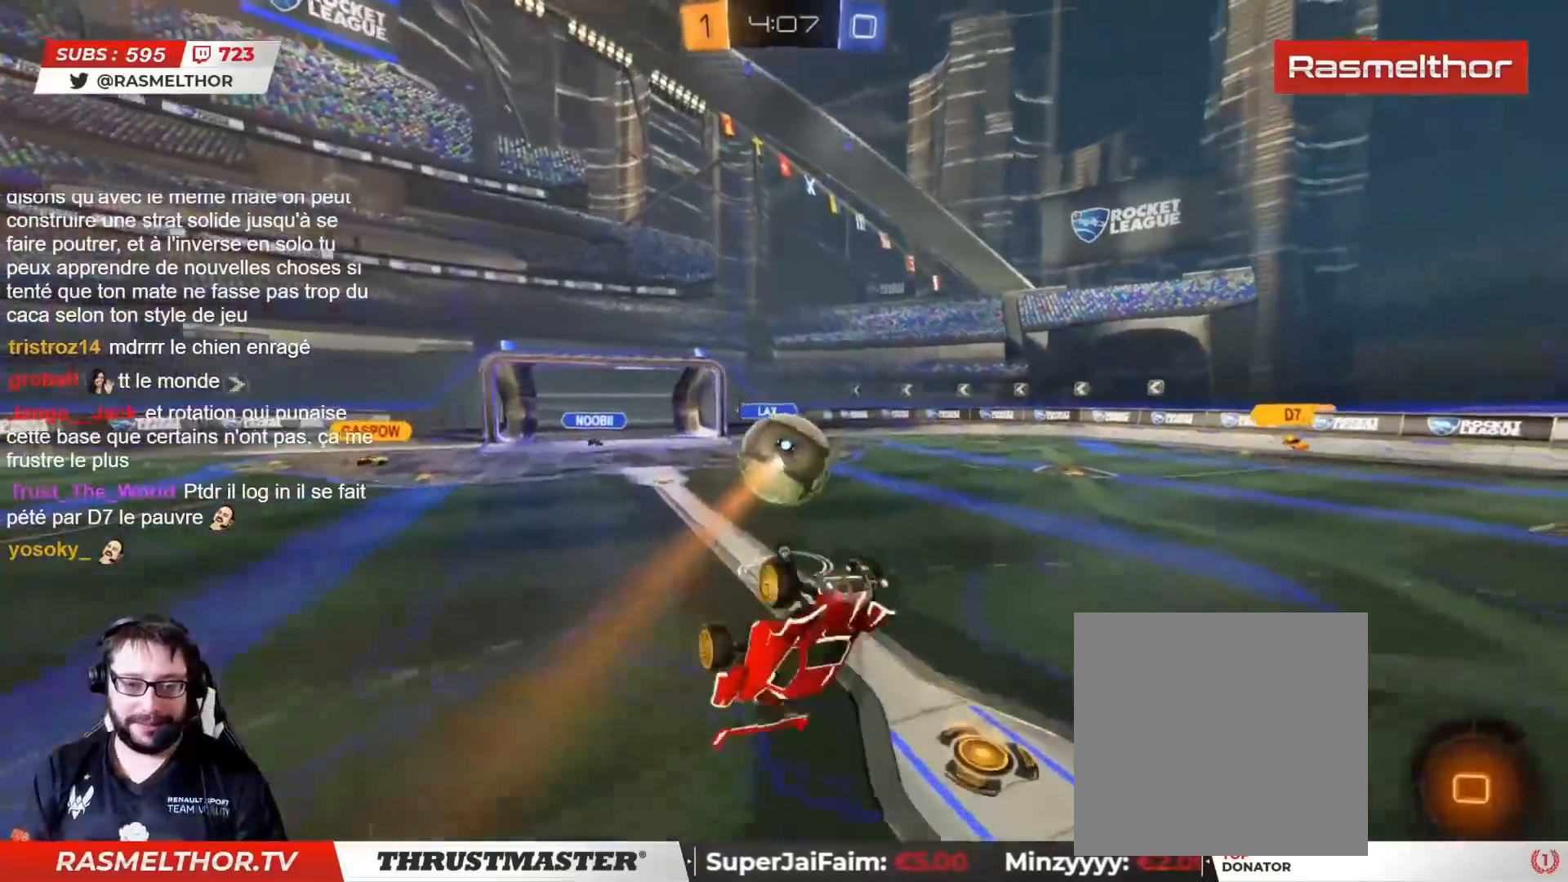
{"buttons": ["R2"], "left_stick": "center", "right_stick": "center", "events": [[217, "L2", "up"], [400, "left_stick", "center"]]}
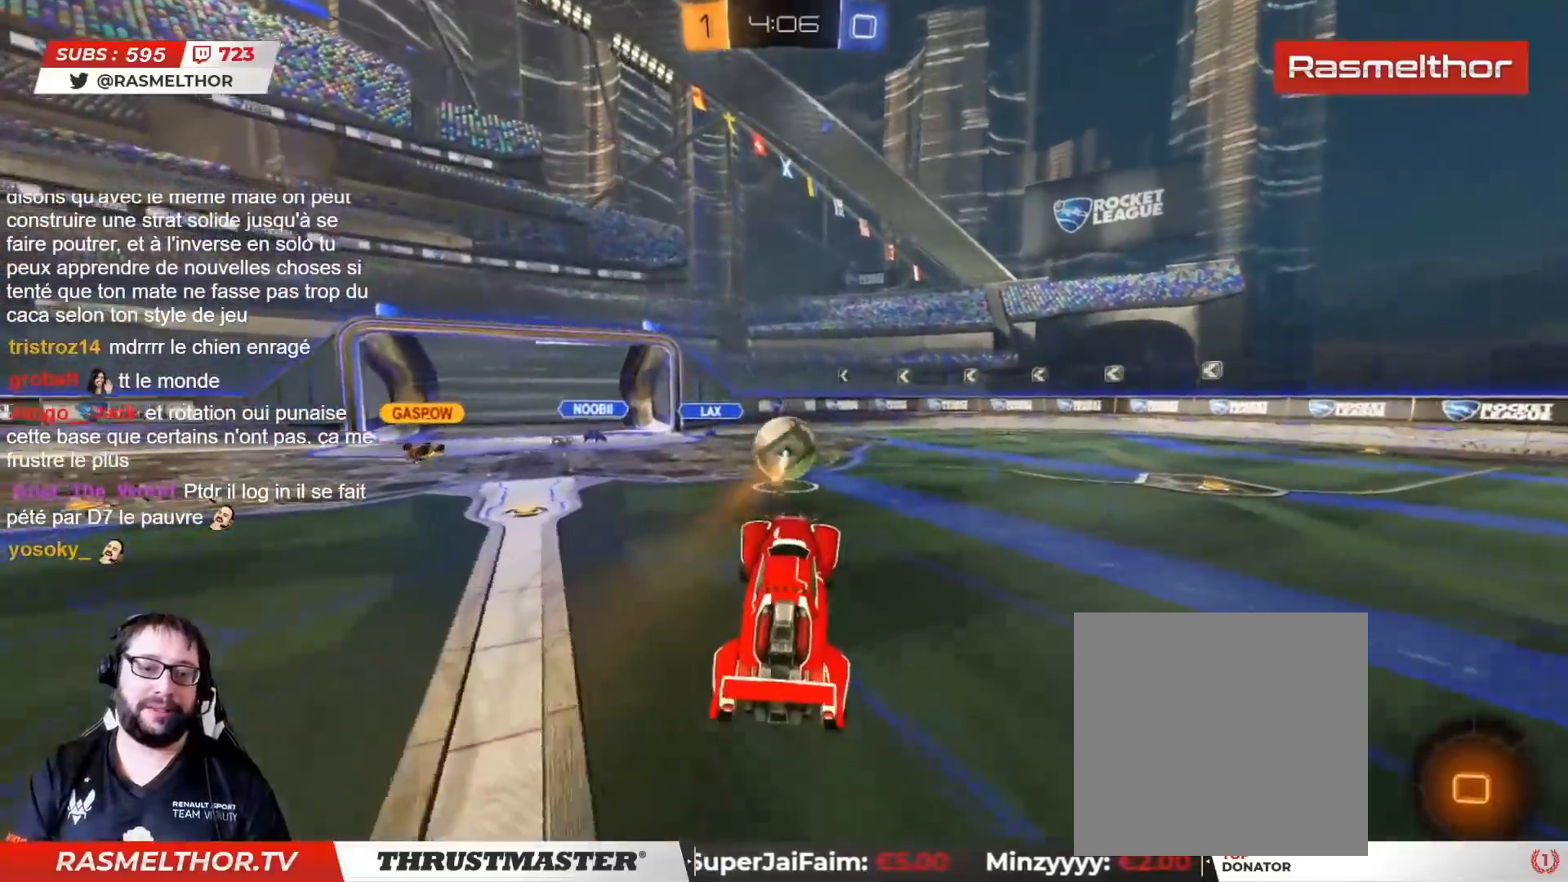
{"buttons": ["R2"], "left_stick": "right", "right_stick": "center", "events": [[83, "R2", "up"], [133, "left_stick", "right"], [350, "R2", "down"]]}
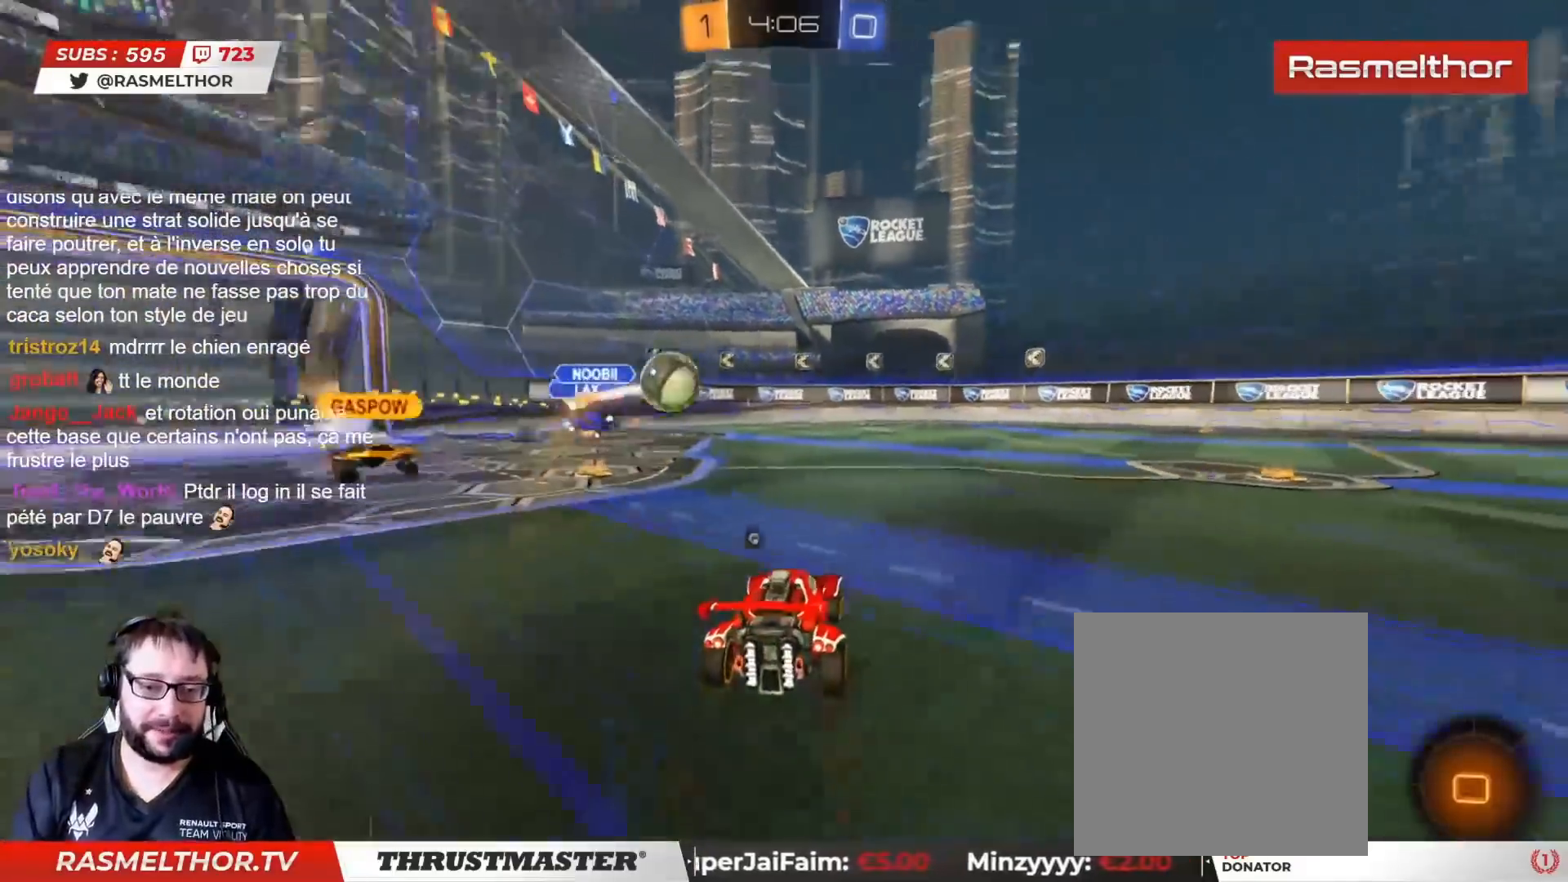
{"buttons": ["R2"], "left_stick": "right", "right_stick": "center", "events": [[50, "TRIANGLE", "down"], [133, "TRIANGLE", "up"]]}
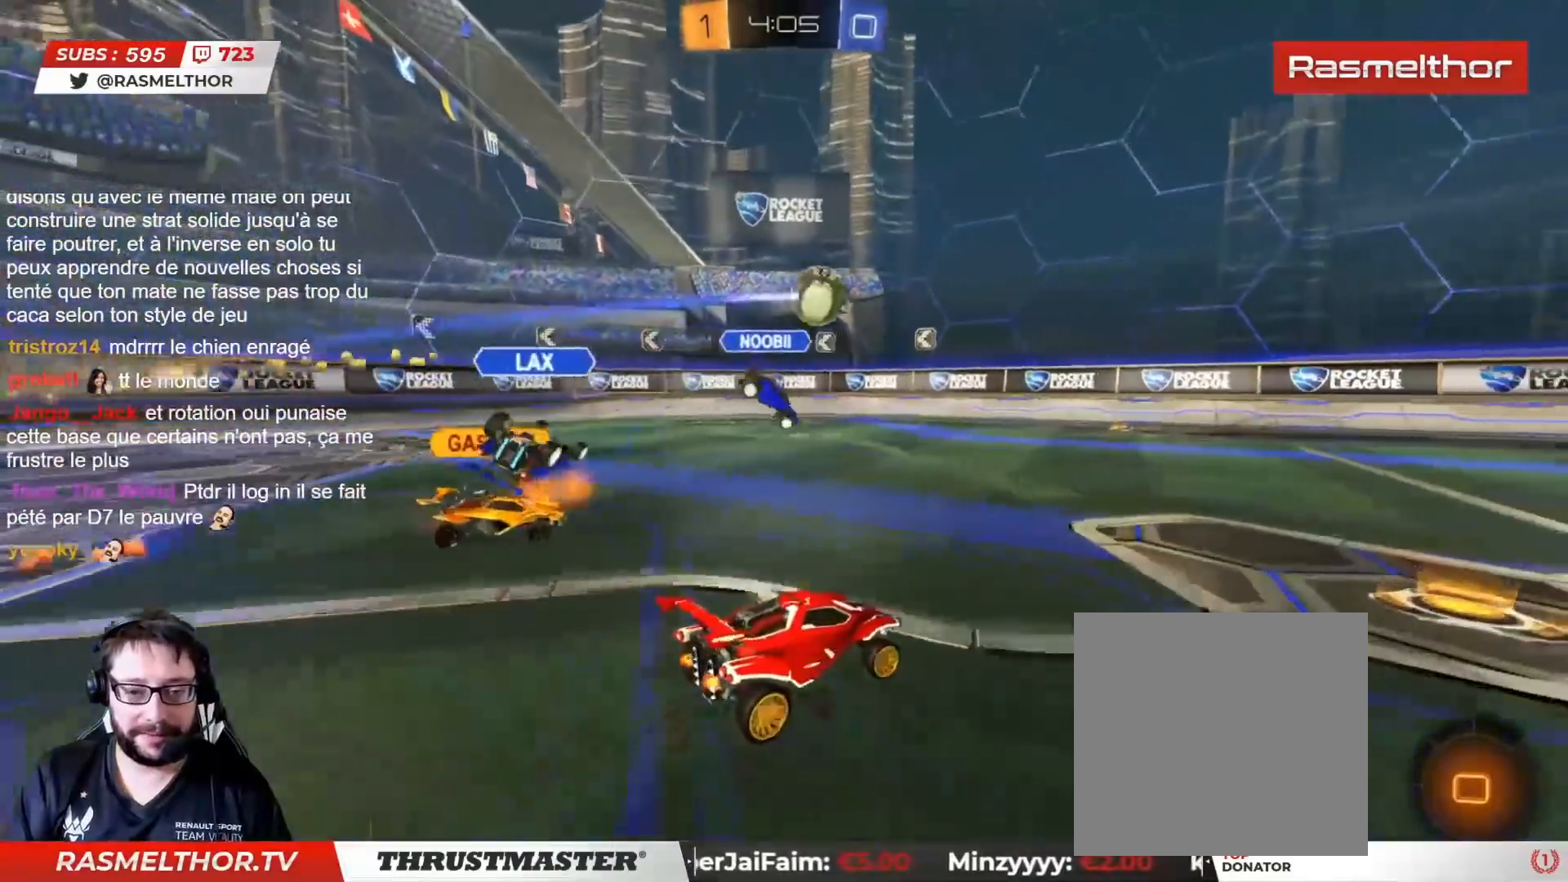
{"buttons": ["R2"], "left_stick": "right", "right_stick": "center", "events": [[133, "R2", "up"], [133, "left_stick", "down-right"], [367, "L2", "down"], [367, "R2", "down"], [367, "left_stick", "right"], [483, "L2", "up"]]}
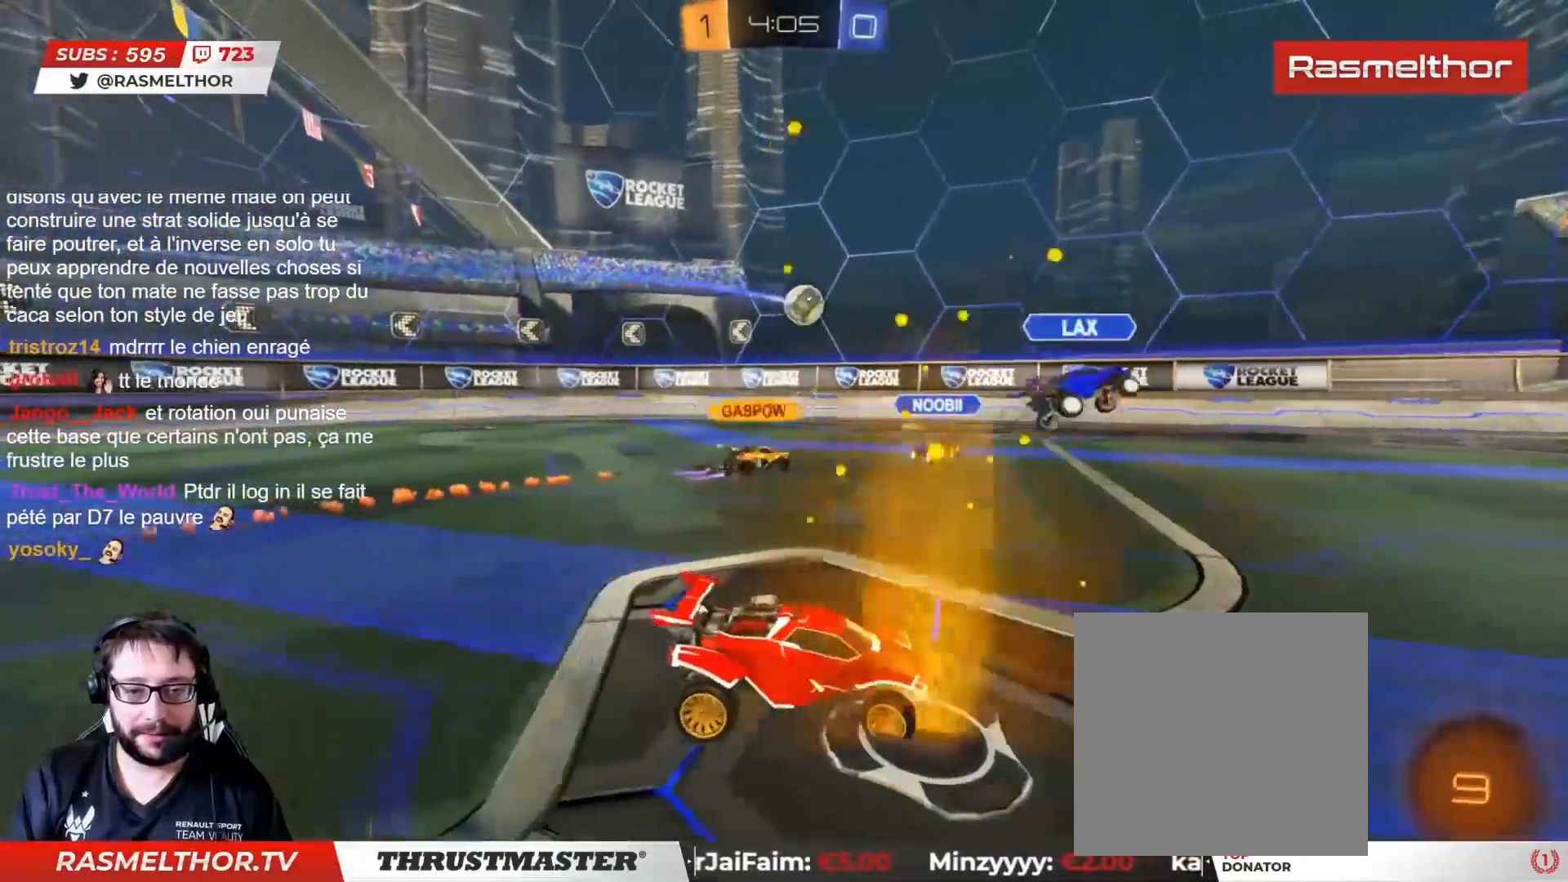
{"buttons": ["L2", "R2"], "left_stick": "right", "right_stick": "center", "events": [[300, "L2", "down"]]}
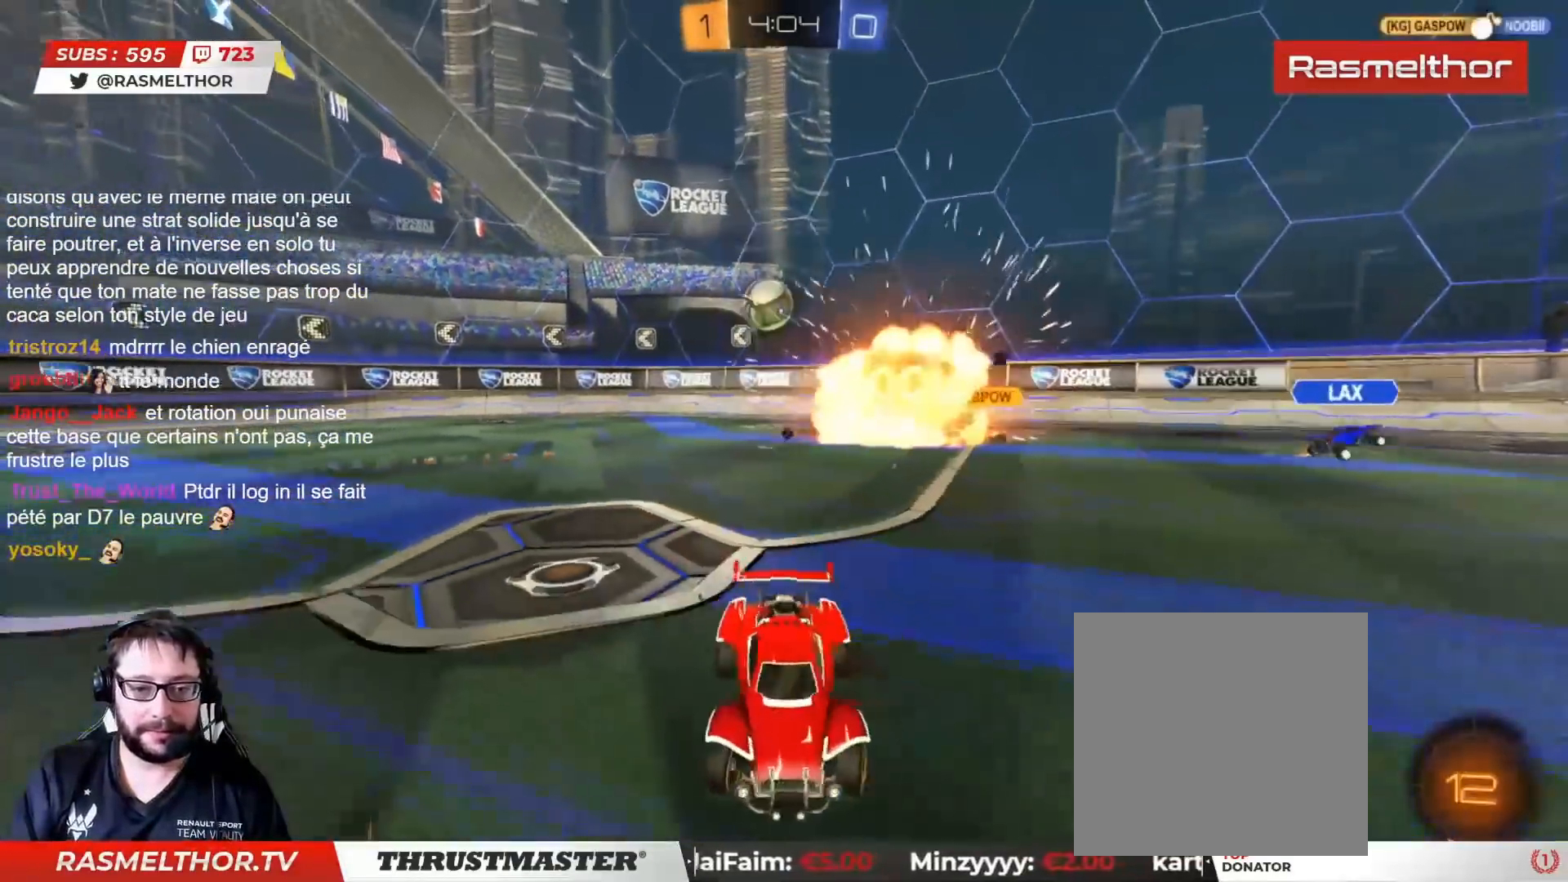
{"buttons": ["R2"], "left_stick": "center", "right_stick": "center", "events": [[100, "R2", "up"], [233, "left_stick", "down"], [333, "L2", "up"], [467, "R2", "down"], [467, "left_stick", "center"]]}
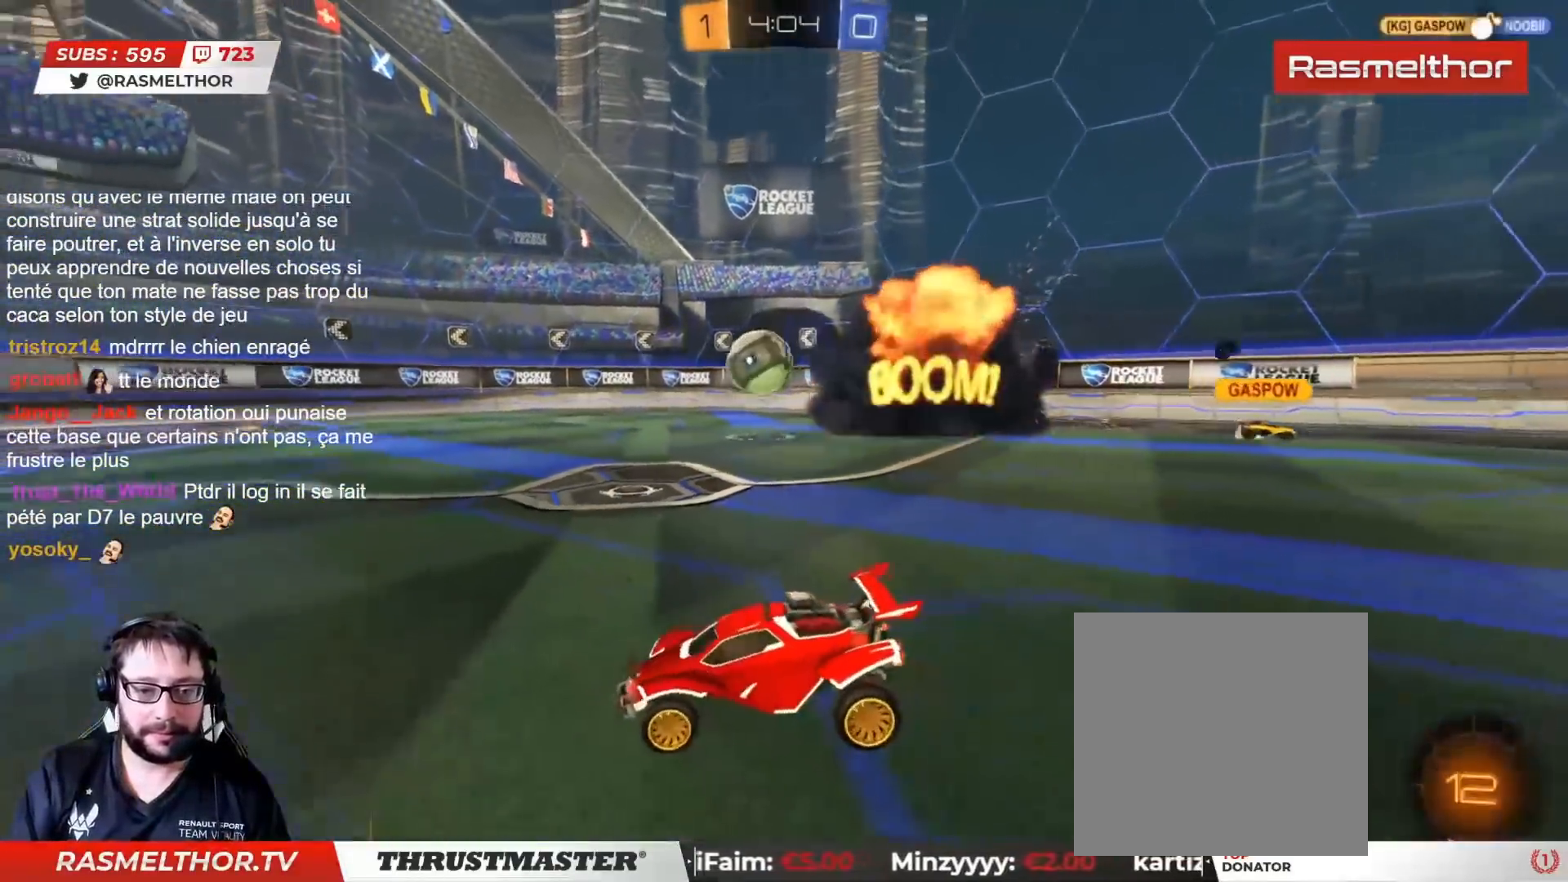
{"buttons": ["CROSS", "CIRCLE", "R2"], "left_stick": "down", "right_stick": "center", "events": [[283, "left_stick", "right"], [433, "CIRCLE", "down"], [450, "CROSS", "down"], [483, "left_stick", "down"]]}
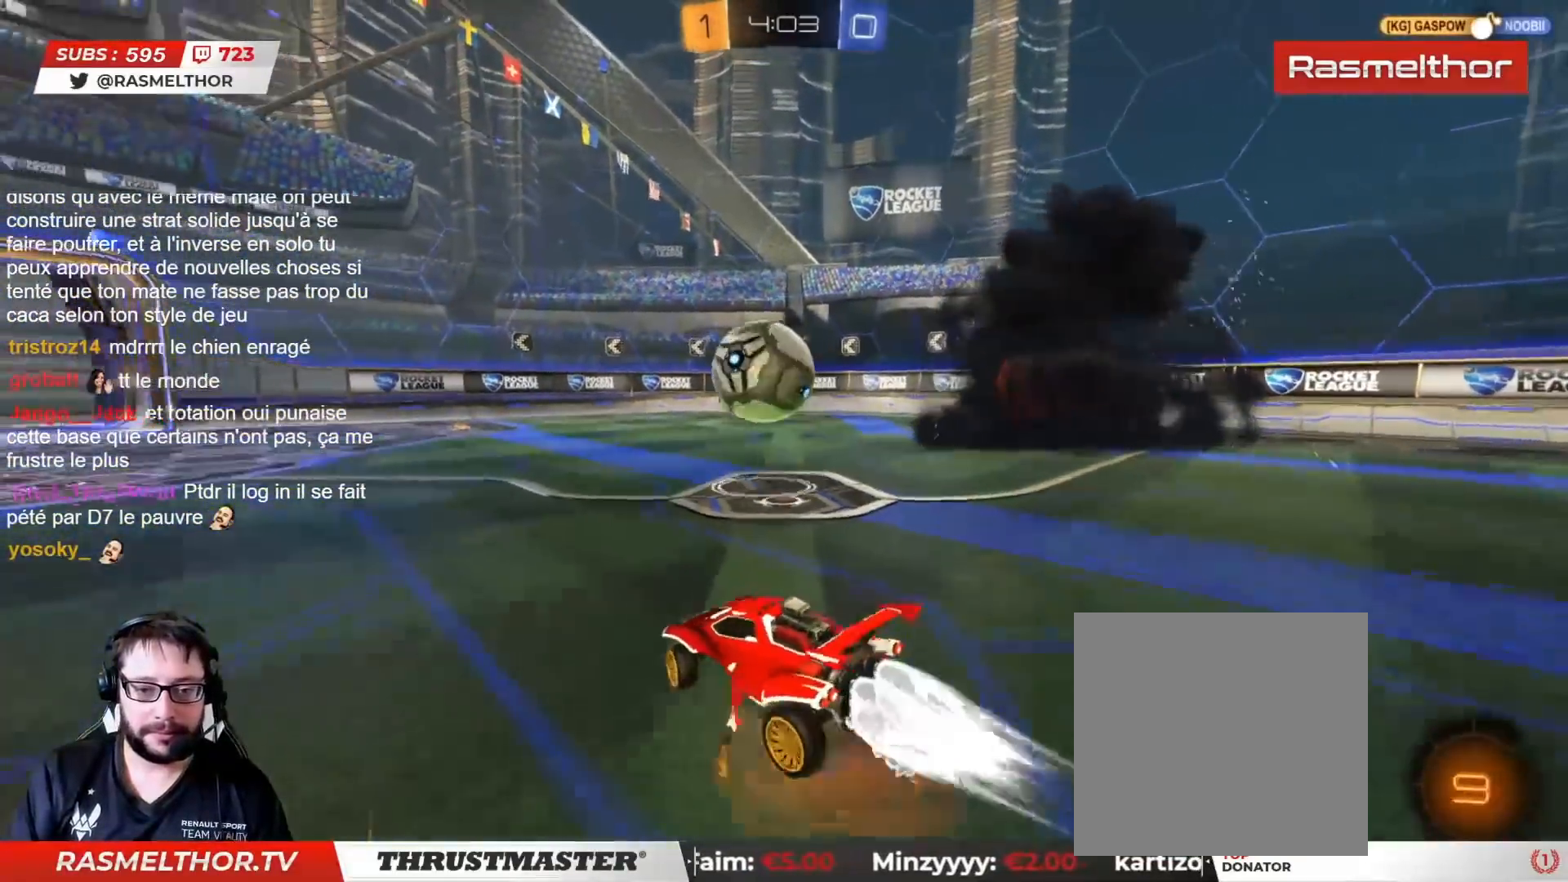
{"buttons": ["CROSS", "CIRCLE", "L2", "R2"], "left_stick": "up", "right_stick": "center", "events": [[117, "CROSS", "up"], [217, "left_stick", "left"], [333, "L2", "down"], [333, "left_stick", "up"], [367, "CROSS", "down"]]}
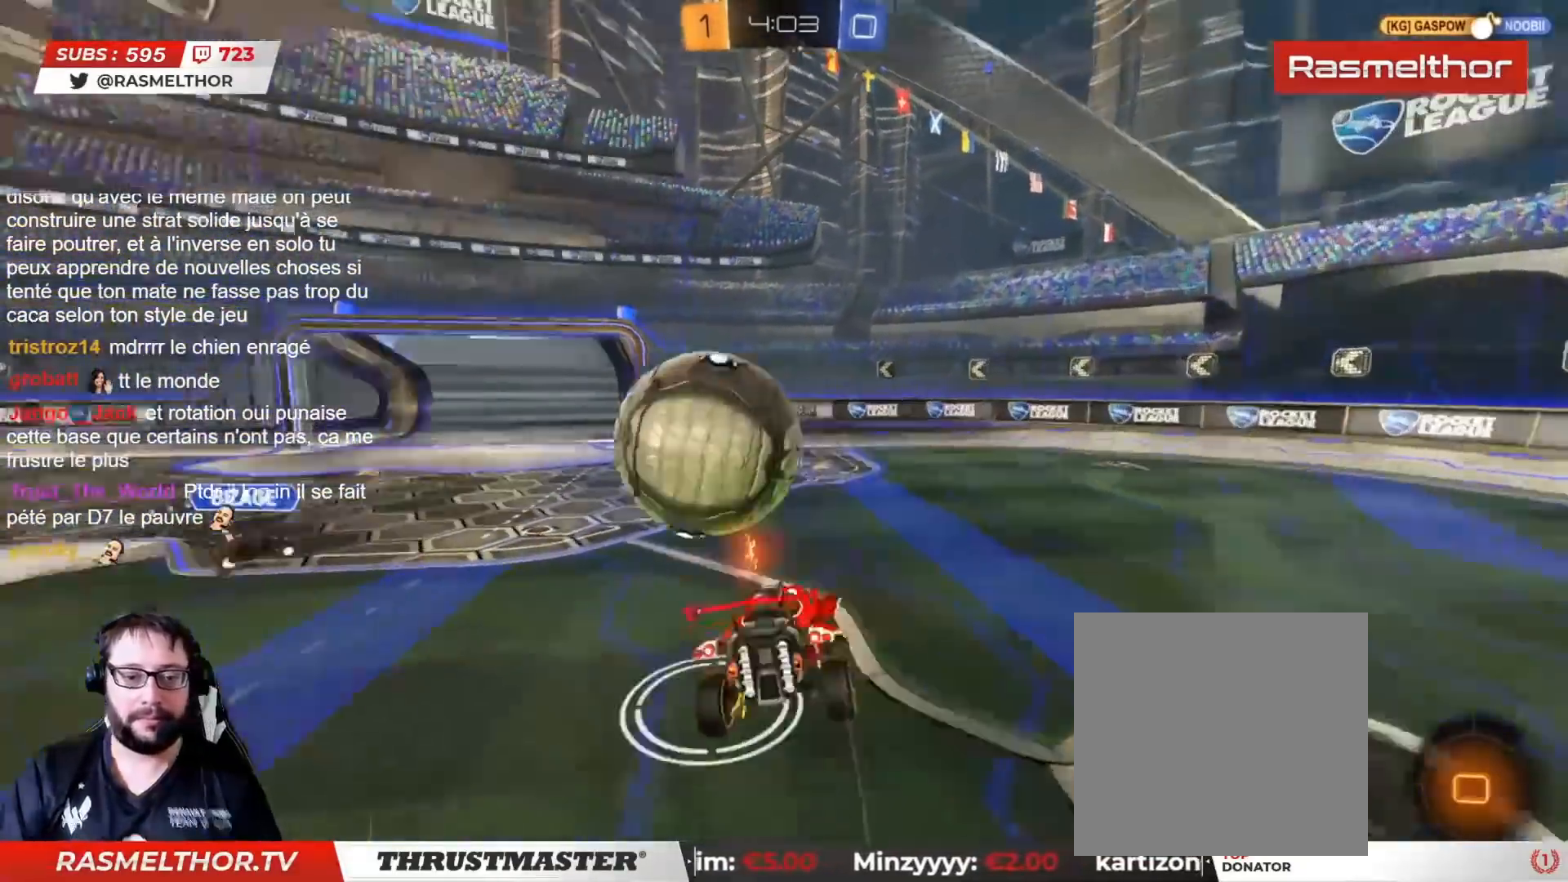
{"buttons": ["CIRCLE", "L2", "R2"], "left_stick": "up", "right_stick": "center", "events": [[17, "CROSS", "up"], [33, "CIRCLE", "up"], [150, "CIRCLE", "down"], [200, "TRIANGLE", "down"], [300, "TRIANGLE", "up"], [333, "CIRCLE", "up"], [500, "CIRCLE", "down"]]}
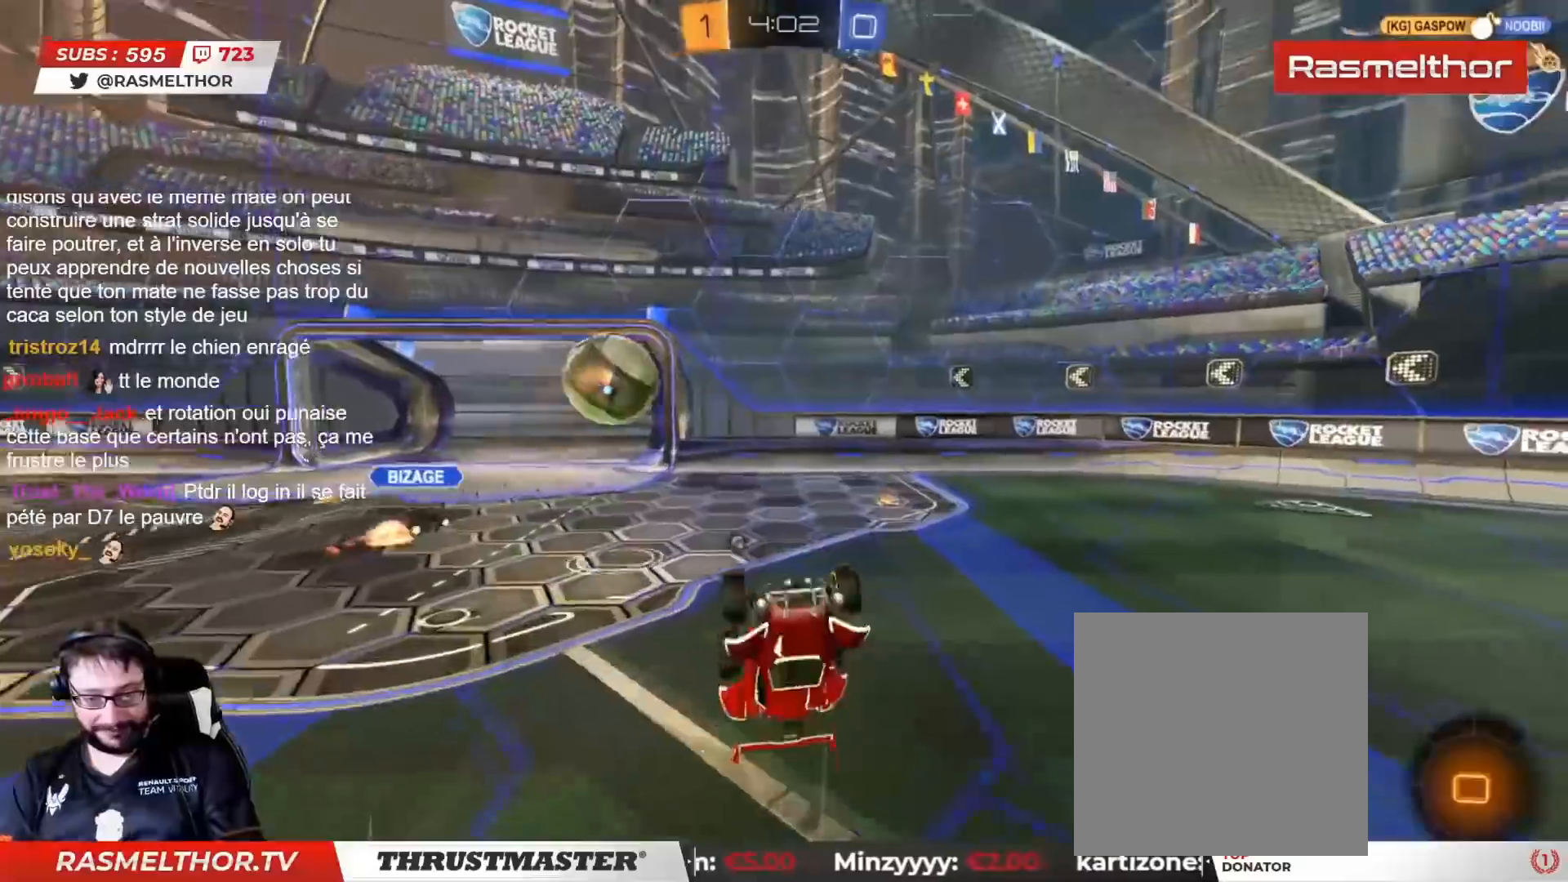
{"buttons": [], "left_stick": "center", "right_stick": "center", "events": [[50, "TRIANGLE", "down"], [133, "L2", "up"], [150, "CIRCLE", "up"], [150, "TRIANGLE", "up"], [333, "left_stick", "center"], [450, "R2", "up"]]}
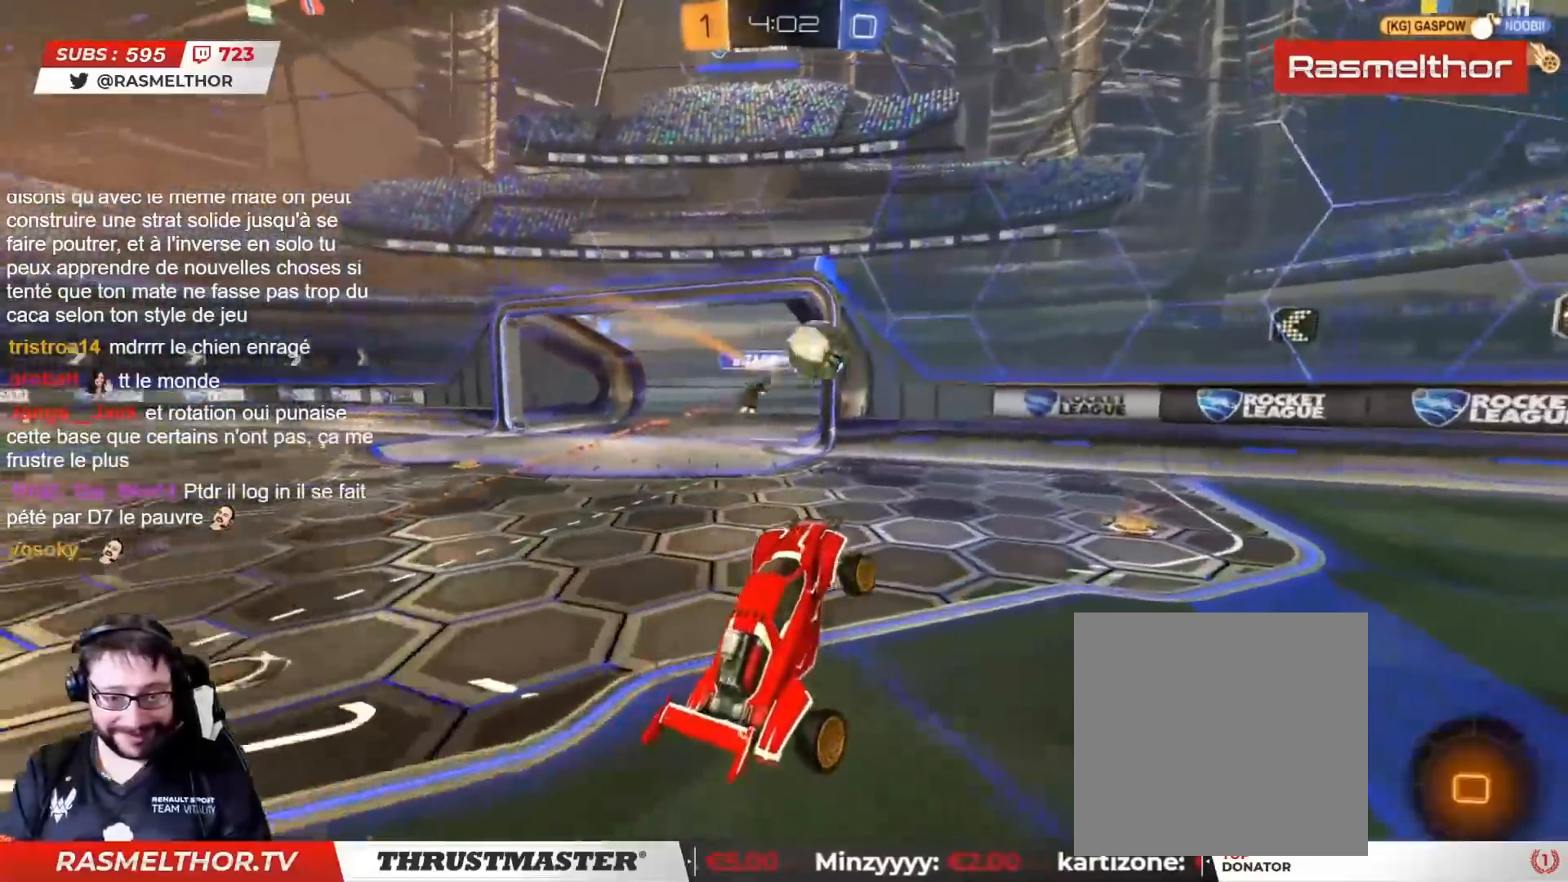
{"buttons": ["R2"], "left_stick": "right", "right_stick": "center", "events": [[183, "left_stick", "right"], [250, "R2", "down"], [300, "TRIANGLE", "down"], [367, "TRIANGLE", "up"]]}
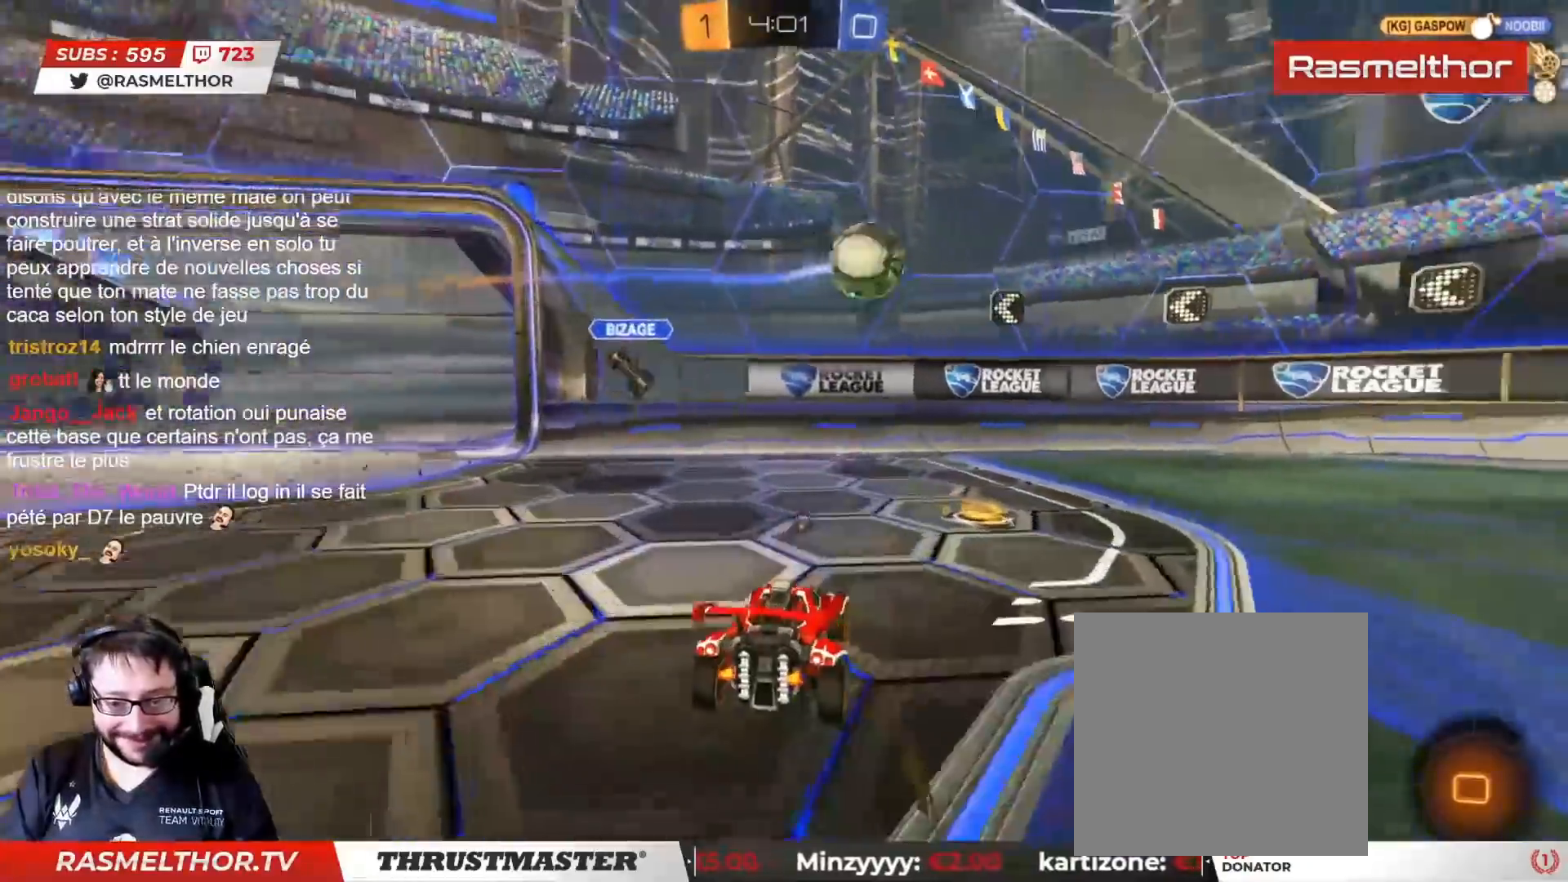
{"buttons": ["CIRCLE", "R2"], "left_stick": "center", "right_stick": "center", "events": [[300, "CIRCLE", "down"], [467, "left_stick", "center"]]}
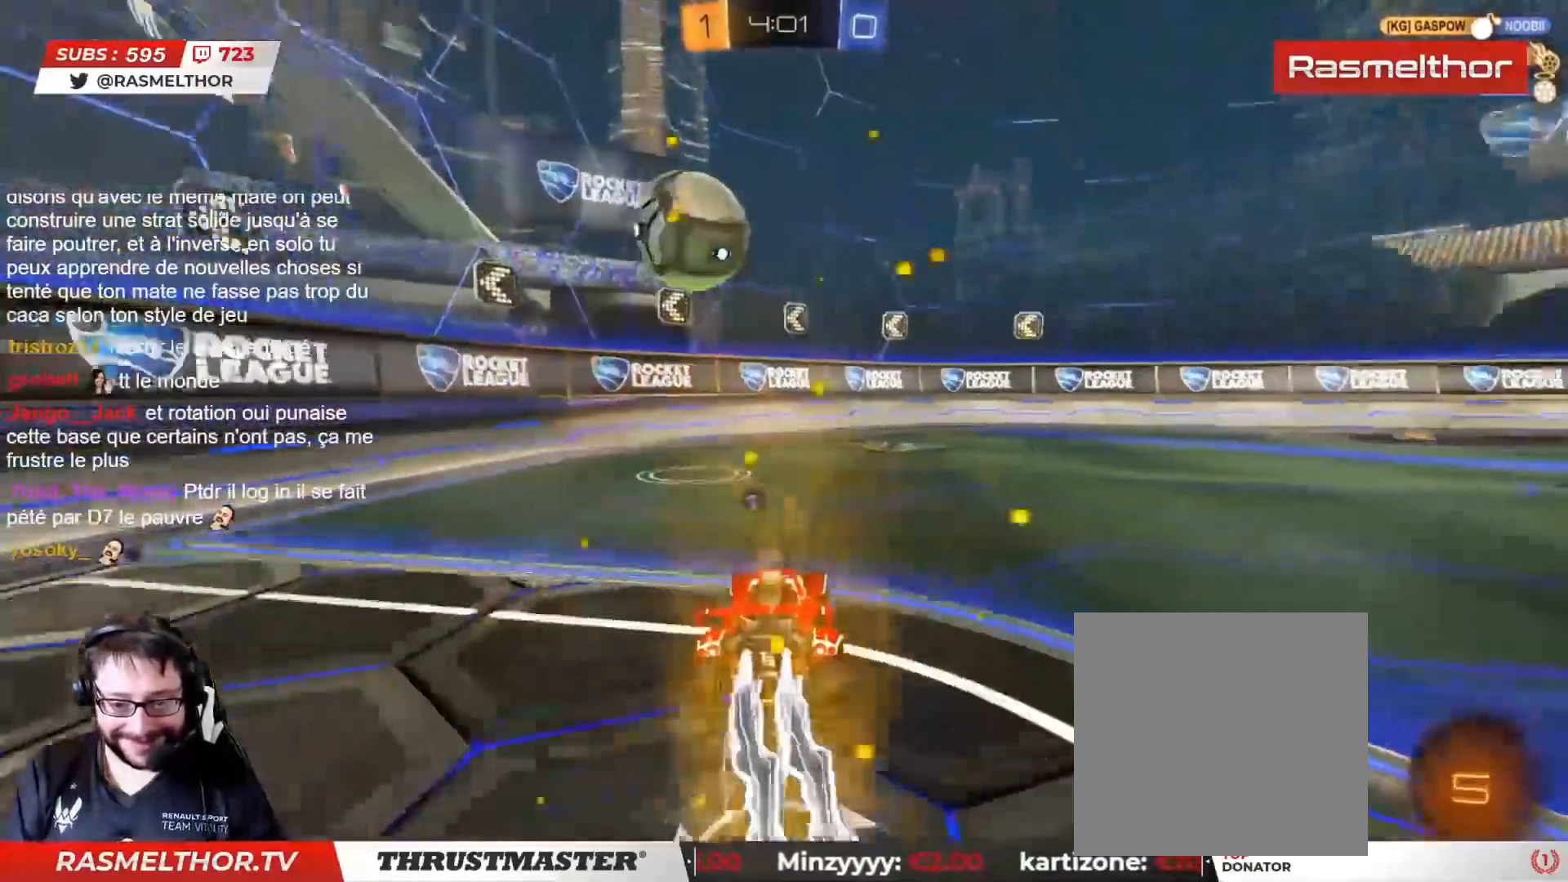
{"buttons": ["R2"], "left_stick": "center", "right_stick": "center", "events": [[167, "CIRCLE", "up"], [250, "left_stick", "right"], [333, "TRIANGLE", "down"], [383, "left_stick", "center"], [400, "TRIANGLE", "up"]]}
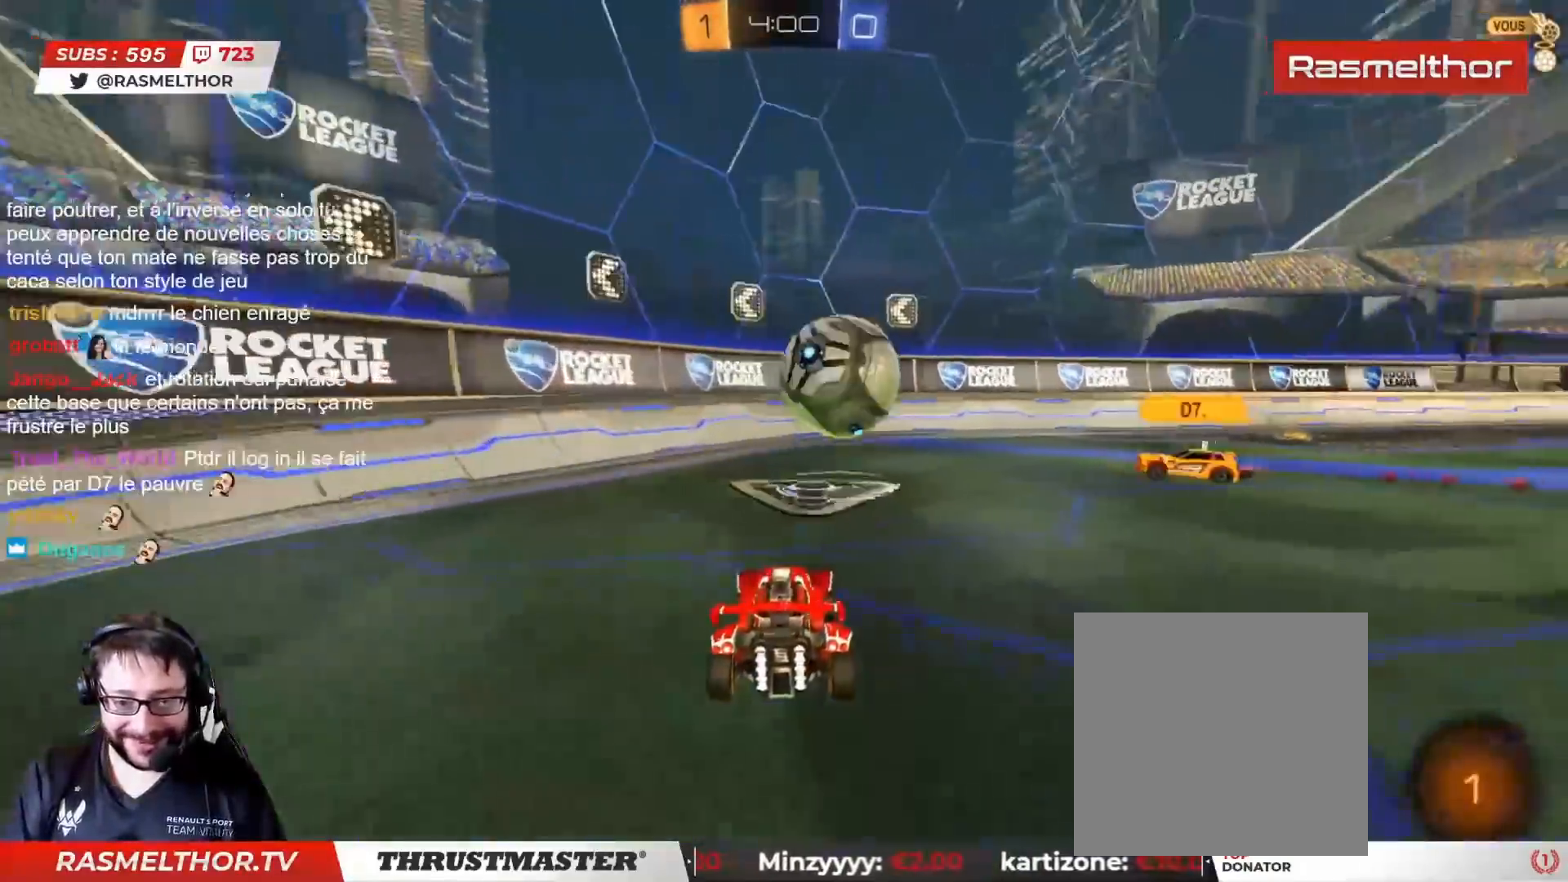
{"buttons": ["L2", "R2"], "left_stick": "up-right", "right_stick": "center", "events": [[33, "left_stick", "right"], [350, "R2", "up"], [417, "left_stick", "left"], [433, "CROSS", "down"], [433, "R2", "down"], [467, "CIRCLE", "down"], [500, "CIRCLE", "up"], [500, "CROSS", "up"], [500, "L2", "down"], [500, "left_stick", "up-right"]]}
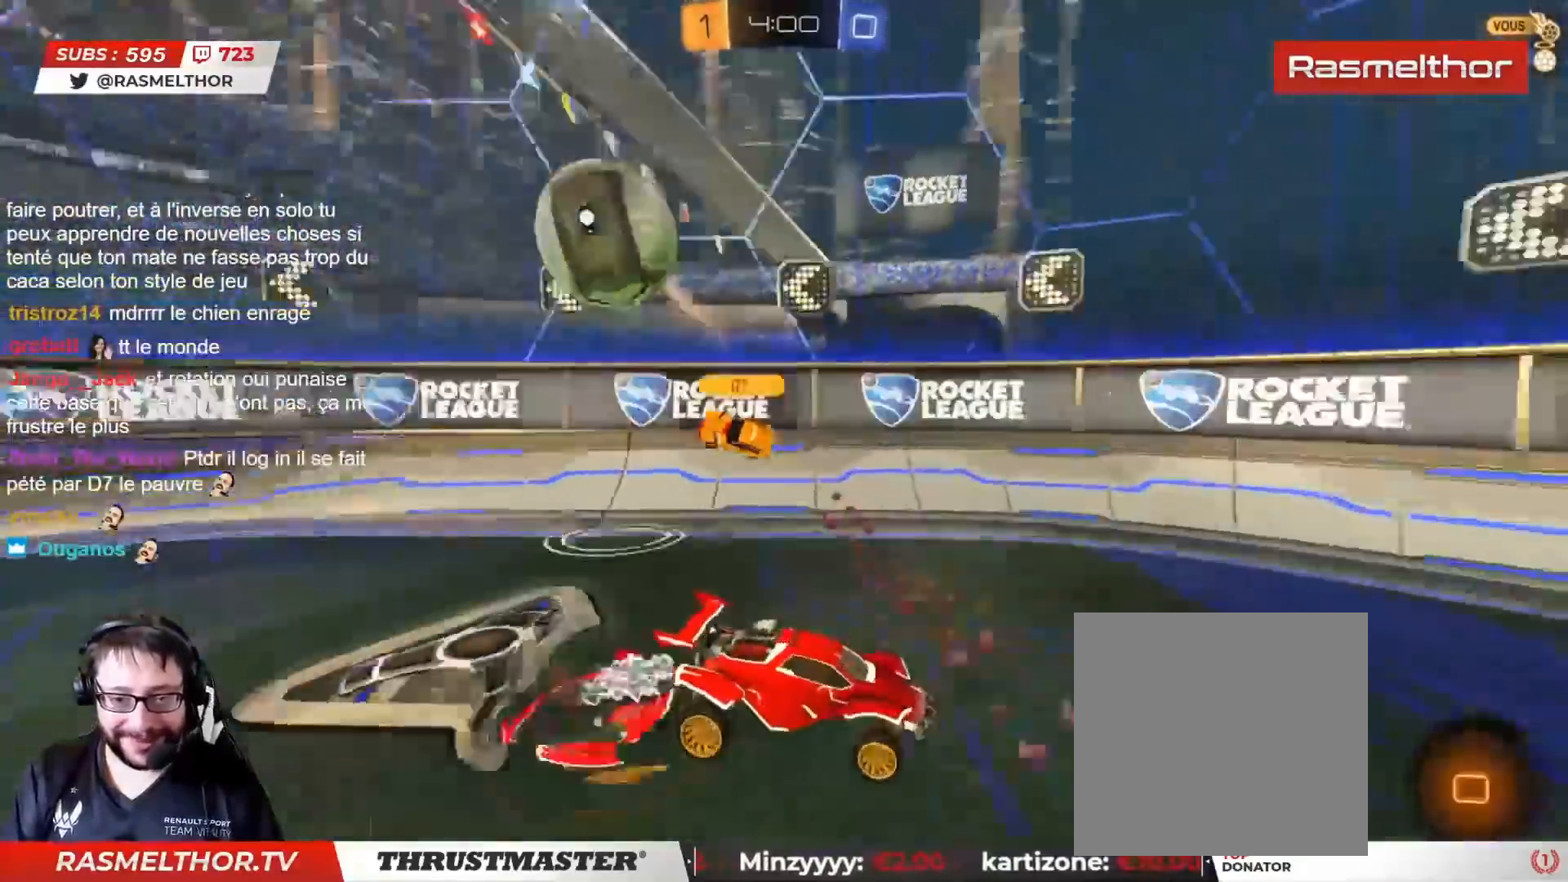
{"buttons": [], "left_stick": "up-right", "right_stick": "center", "events": [[50, "CIRCLE", "down"], [50, "CROSS", "down"], [150, "TRIANGLE", "down"], [167, "CIRCLE", "up"], [167, "CROSS", "up"], [200, "TRIANGLE", "up"], [333, "R2", "up"], [367, "L2", "up"]]}
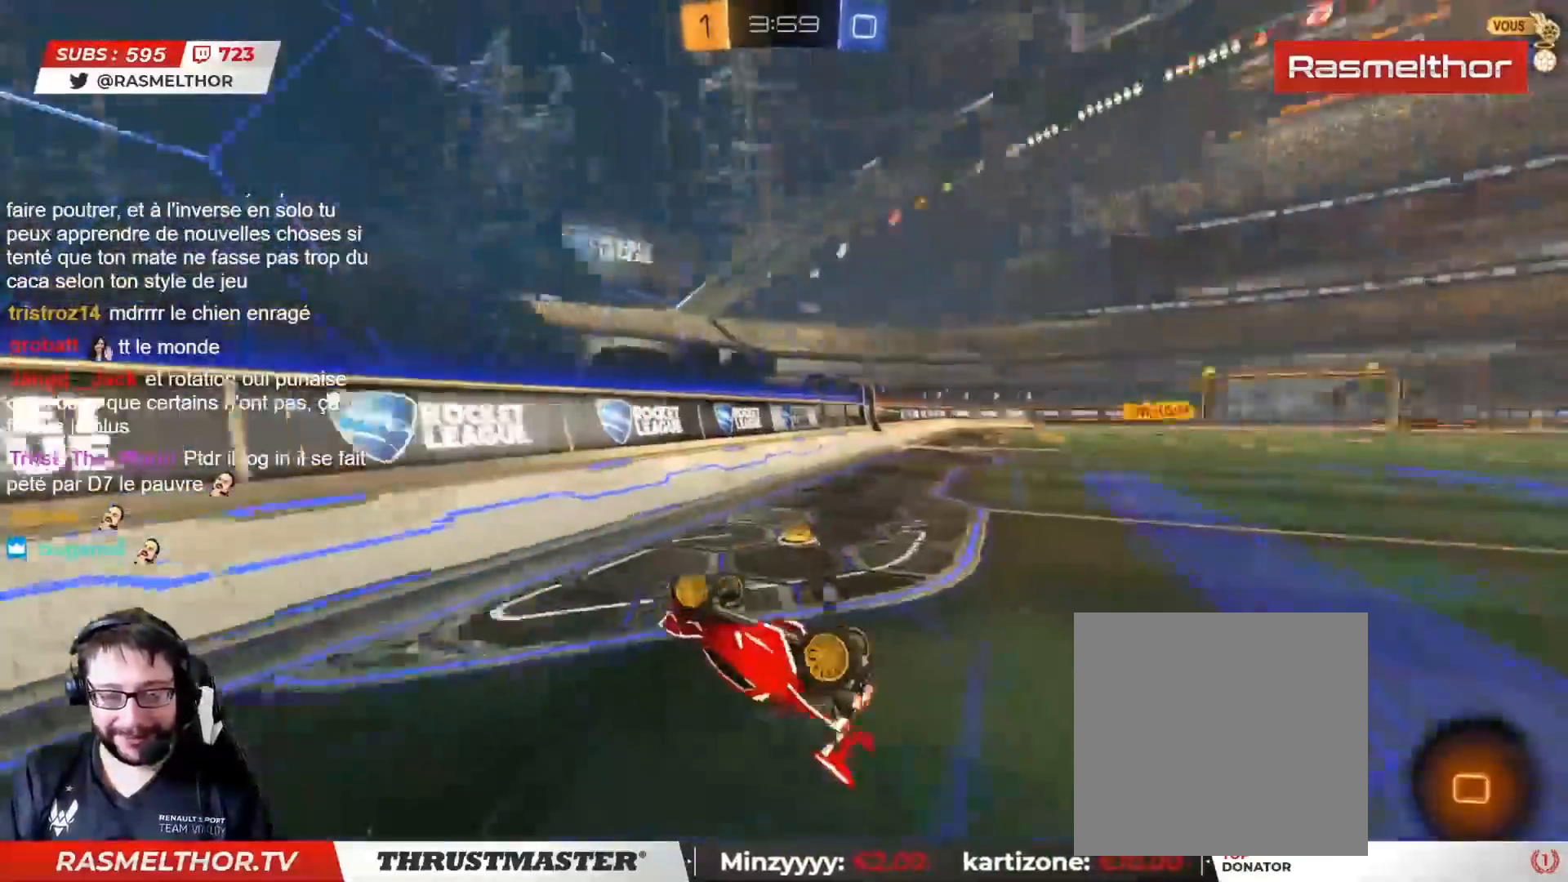
{"buttons": ["R2"], "left_stick": "right", "right_stick": "center", "events": [[150, "left_stick", "right"], [283, "R2", "down"], [283, "left_stick", "center"], [450, "left_stick", "right"]]}
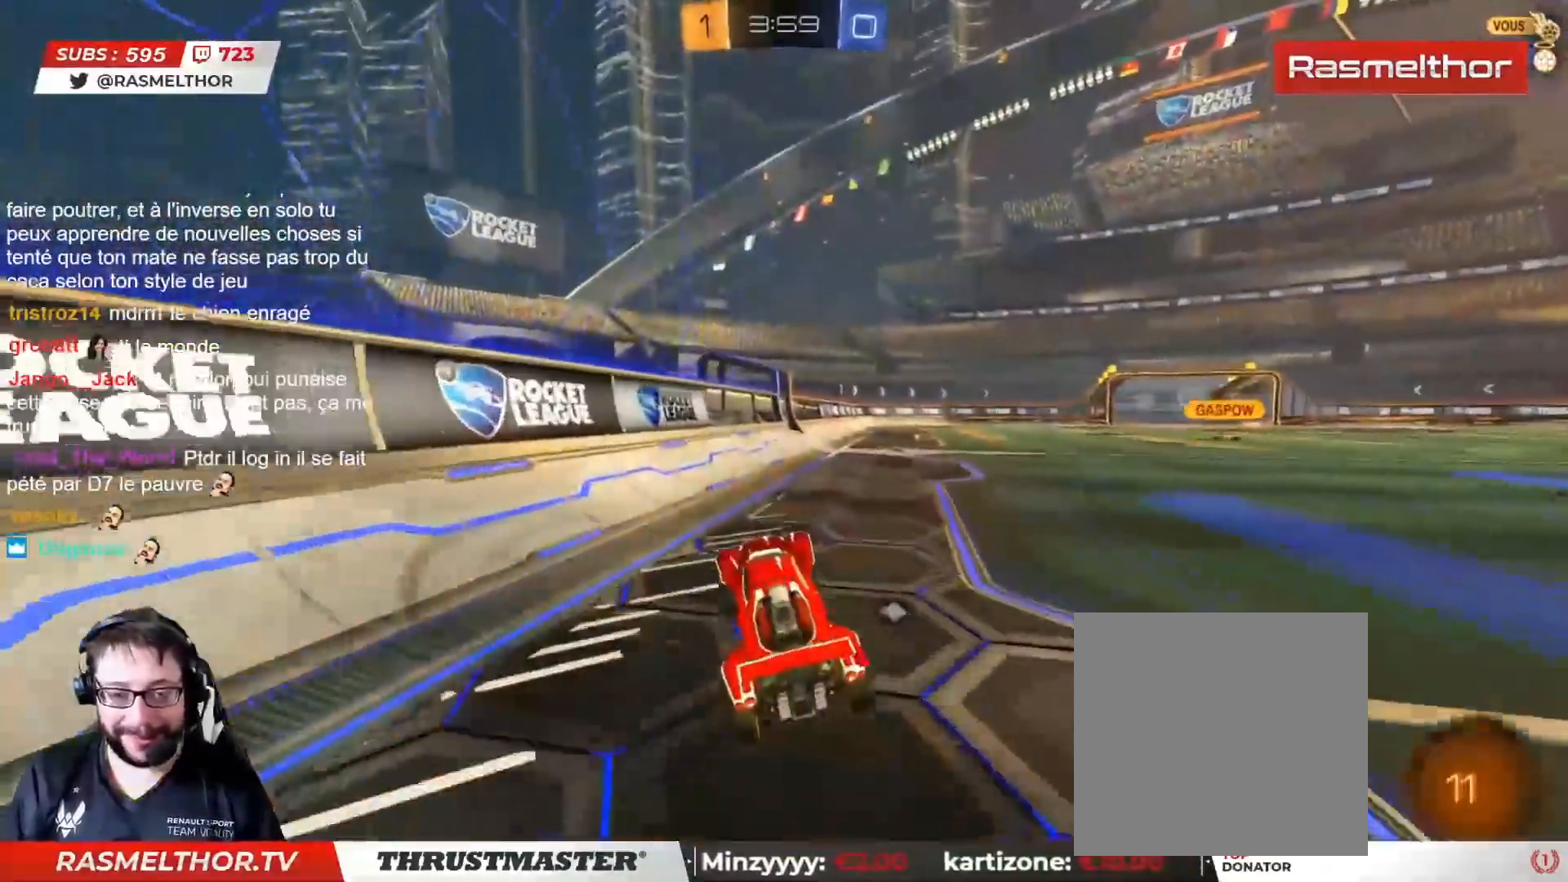
{"buttons": ["L2", "R2"], "left_stick": "up-right", "right_stick": "center", "events": [[183, "left_stick", "left"], [250, "CIRCLE", "down"], [250, "CROSS", "down"], [333, "CROSS", "up"], [350, "L2", "down"], [367, "CROSS", "down"], [367, "left_stick", "up-right"], [450, "CIRCLE", "up"], [450, "CROSS", "up"]]}
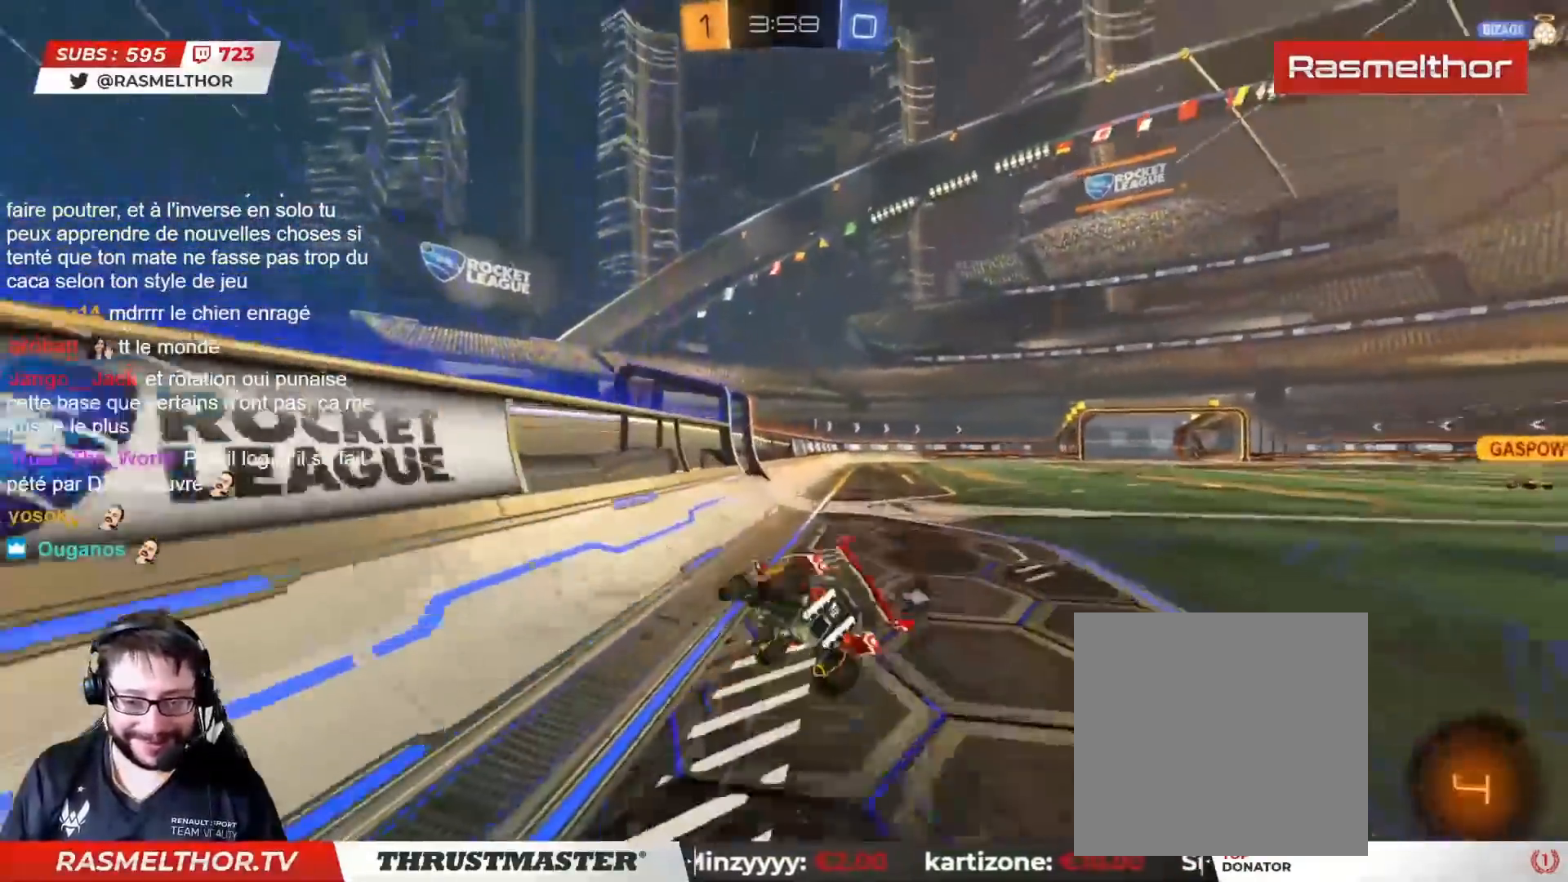
{"buttons": ["R2"], "left_stick": "up-right", "right_stick": "center", "events": [[167, "L2", "up"], [333, "TRIANGLE", "down"], [417, "TRIANGLE", "up"]]}
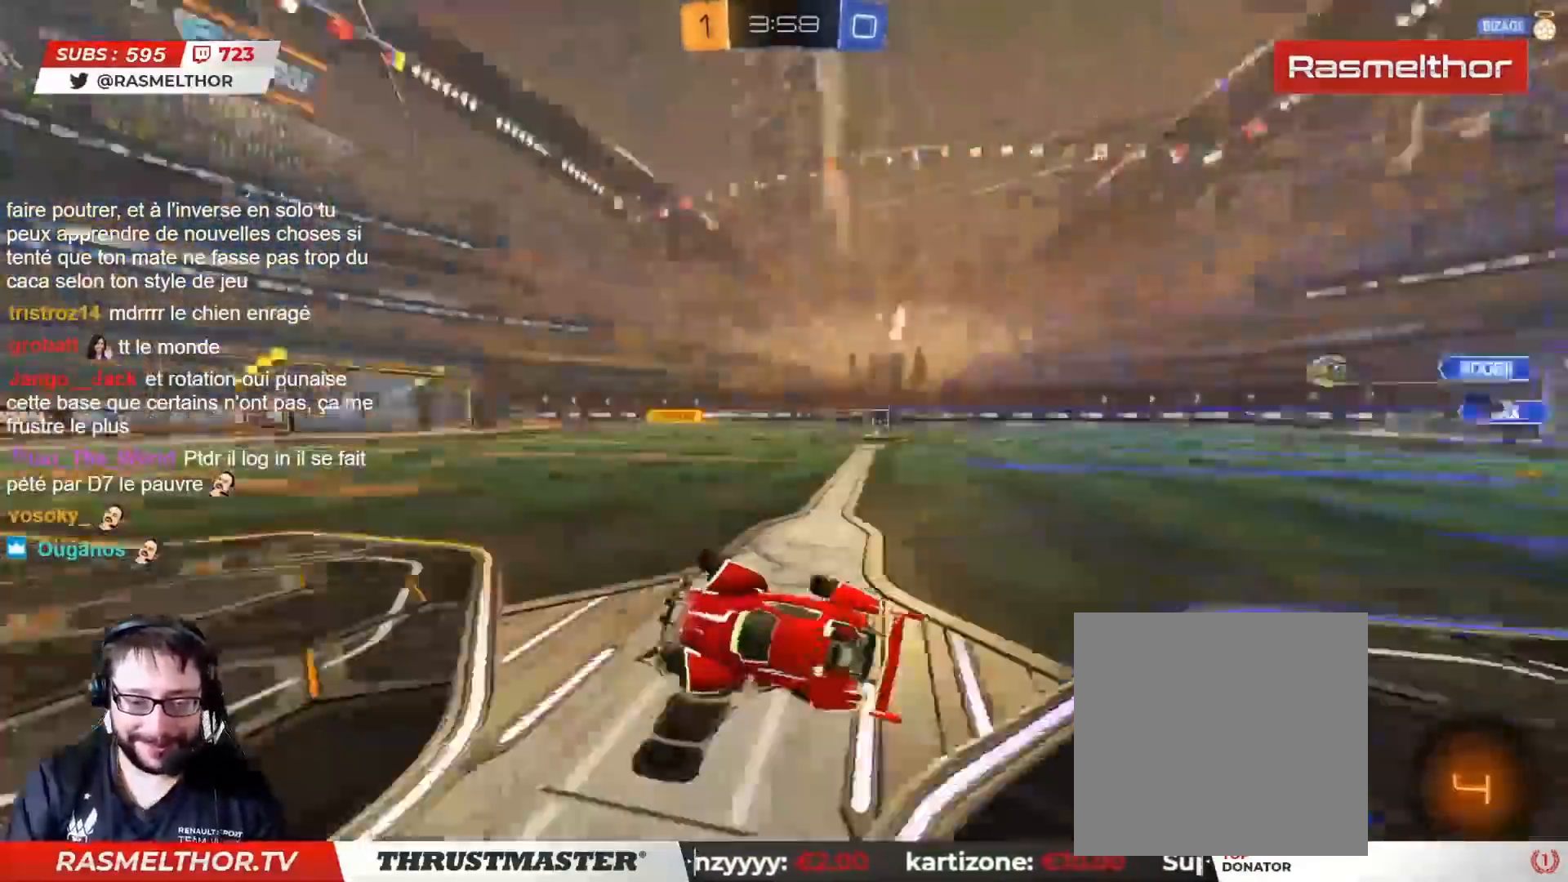
{"buttons": ["TRIANGLE", "R2"], "left_stick": "center", "right_stick": "center", "events": [[67, "left_stick", "right"], [200, "left_stick", "center"], [467, "TRIANGLE", "down"]]}
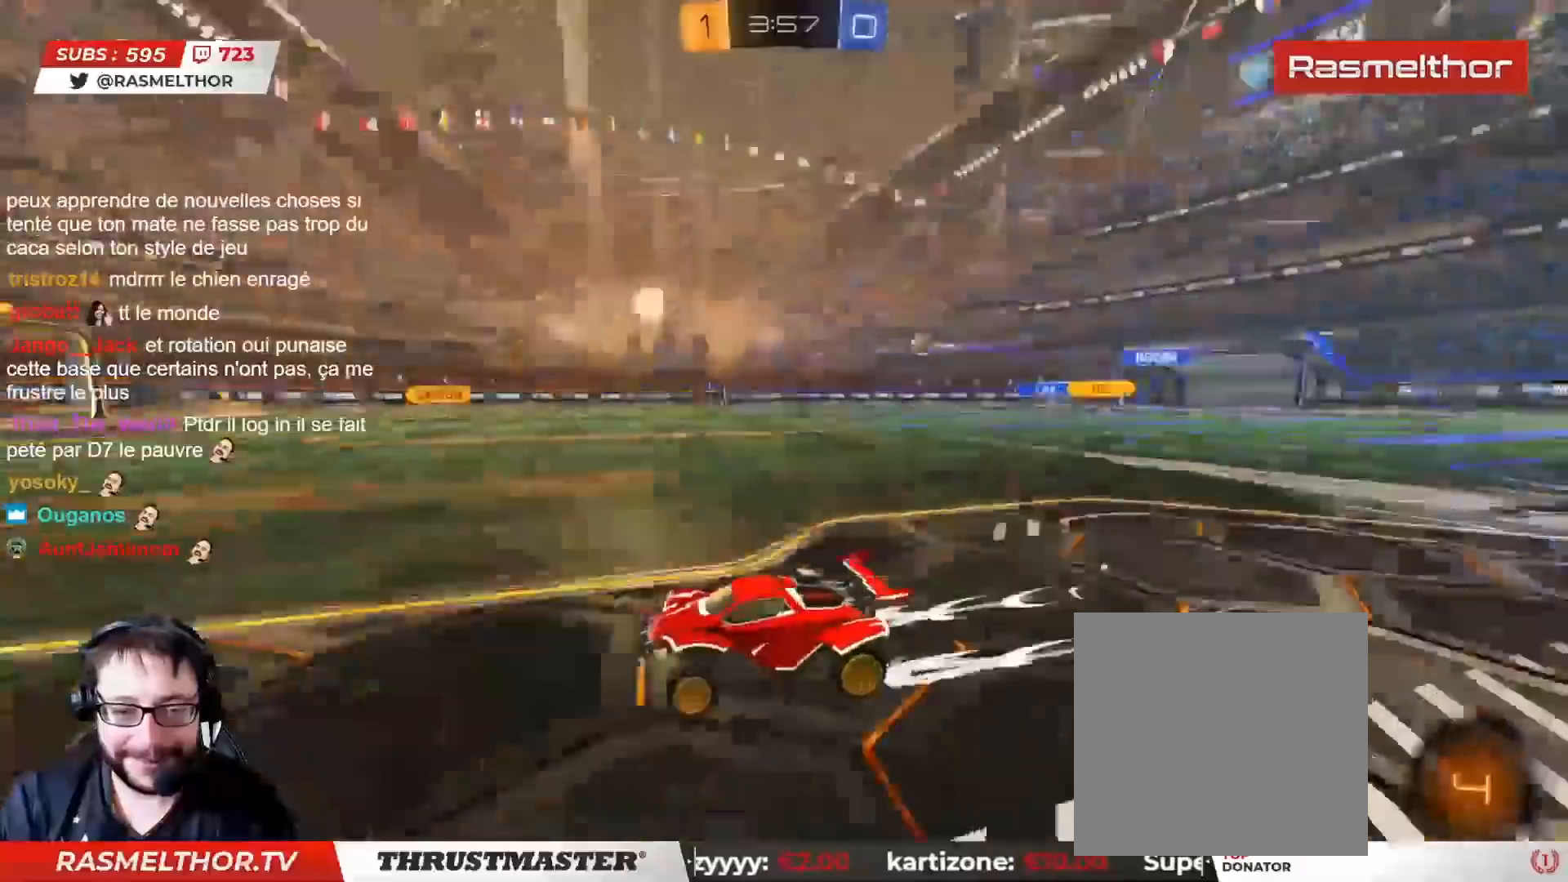
{"buttons": ["R2"], "left_stick": "center", "right_stick": "center", "events": [[50, "TRIANGLE", "up"], [367, "TRIANGLE", "down"], [450, "TRIANGLE", "up"]]}
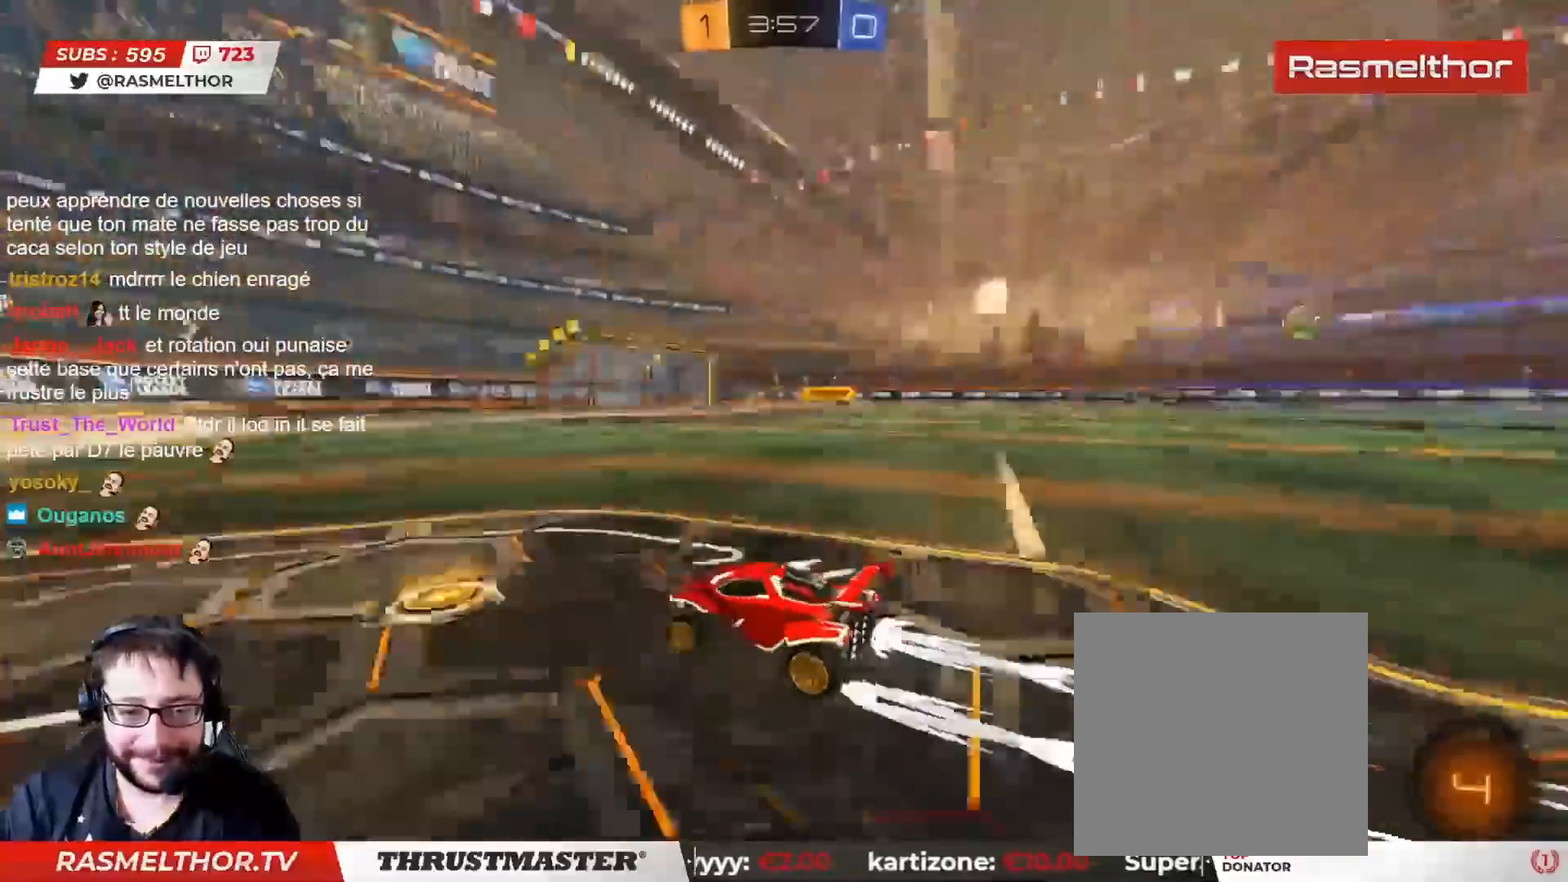
{"buttons": ["R2"], "left_stick": "center", "right_stick": "center", "events": [[150, "left_stick", "right"], [500, "left_stick", "center"]]}